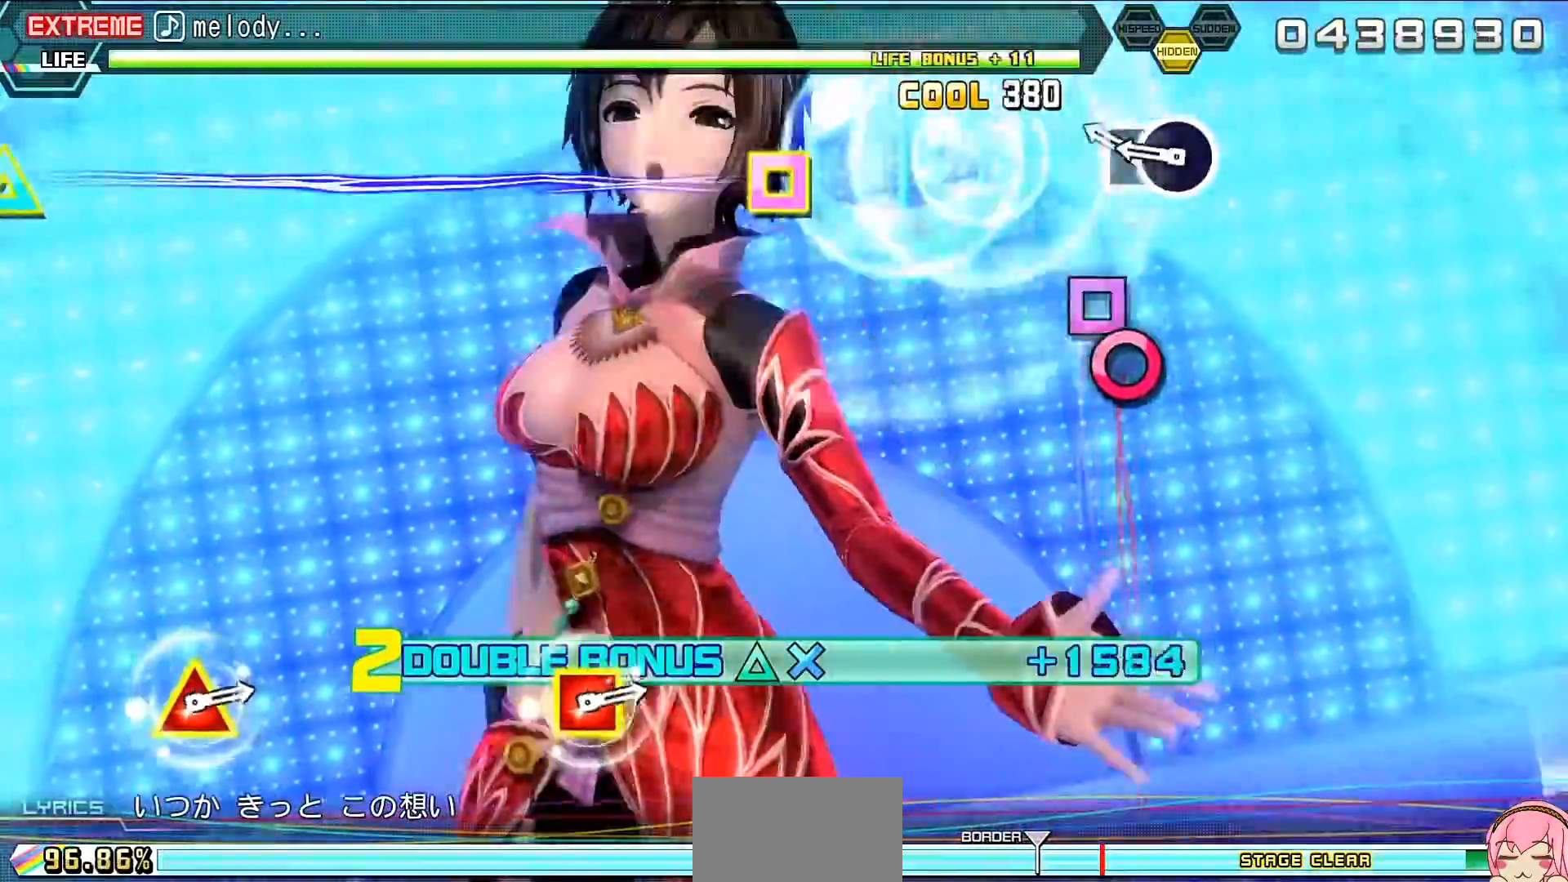
Gameplay with a controller (PlayStation layout); each line is a JSON object with the inputs held at the frame after it. "events" lists button and stick changes between this image and that frame as [ms after this image, input, new state], when the widget could be followed in between. Not read: L3 R3 left_stick right_stick.
{"buttons": ["R2"], "events": [[100, "SQUARE", "down"], [233, "DPAD_RIGHT", "down"], [233, "SQUARE", "up"], [400, "DPAD_RIGHT", "up"]]}
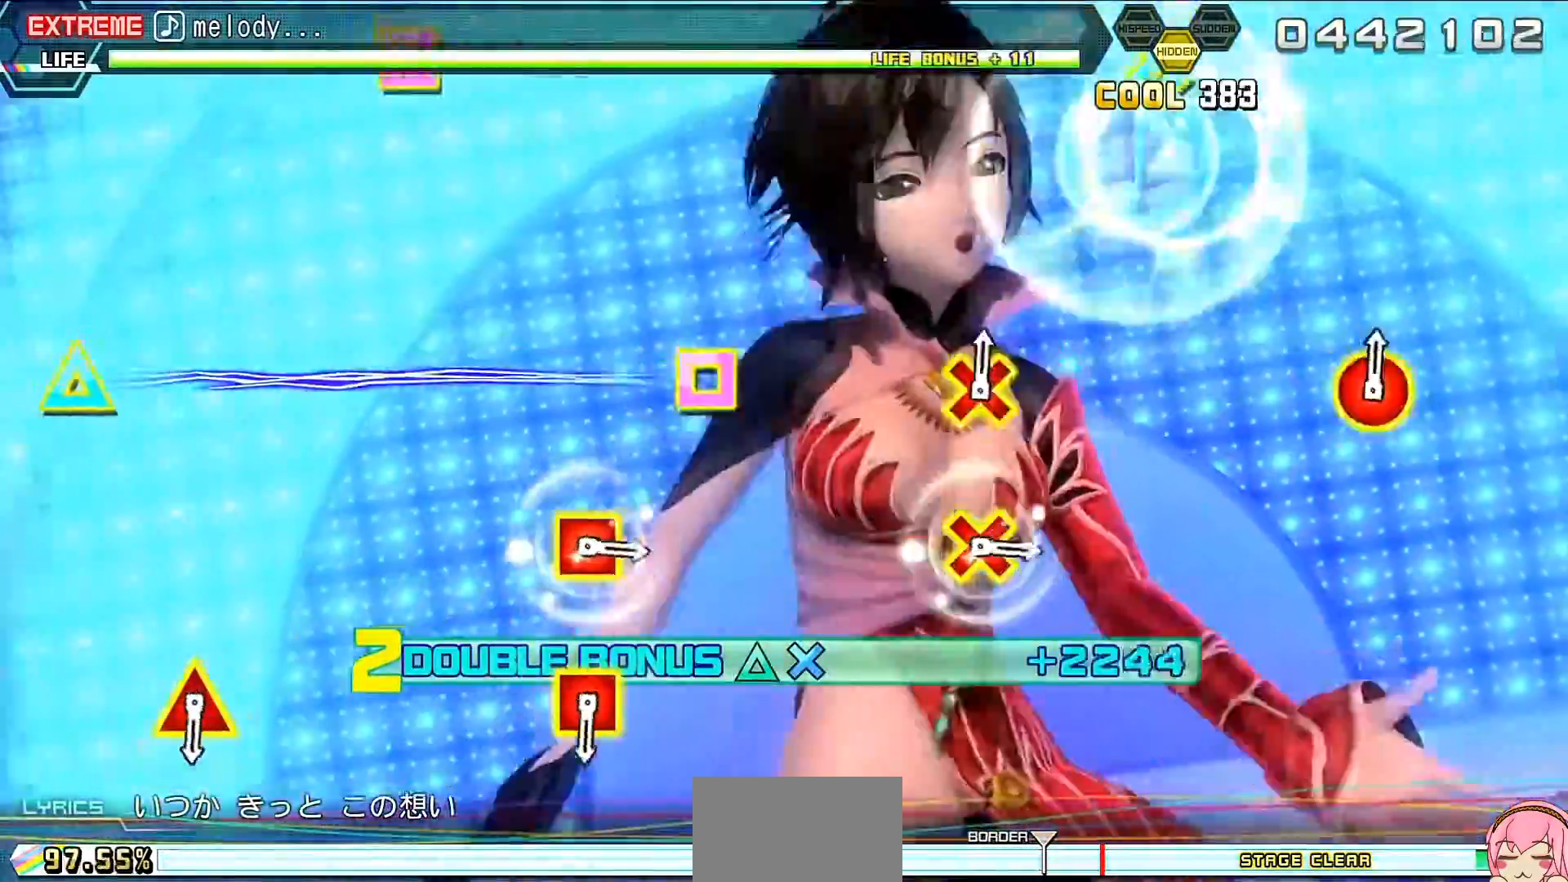
{"buttons": ["R2"], "events": []}
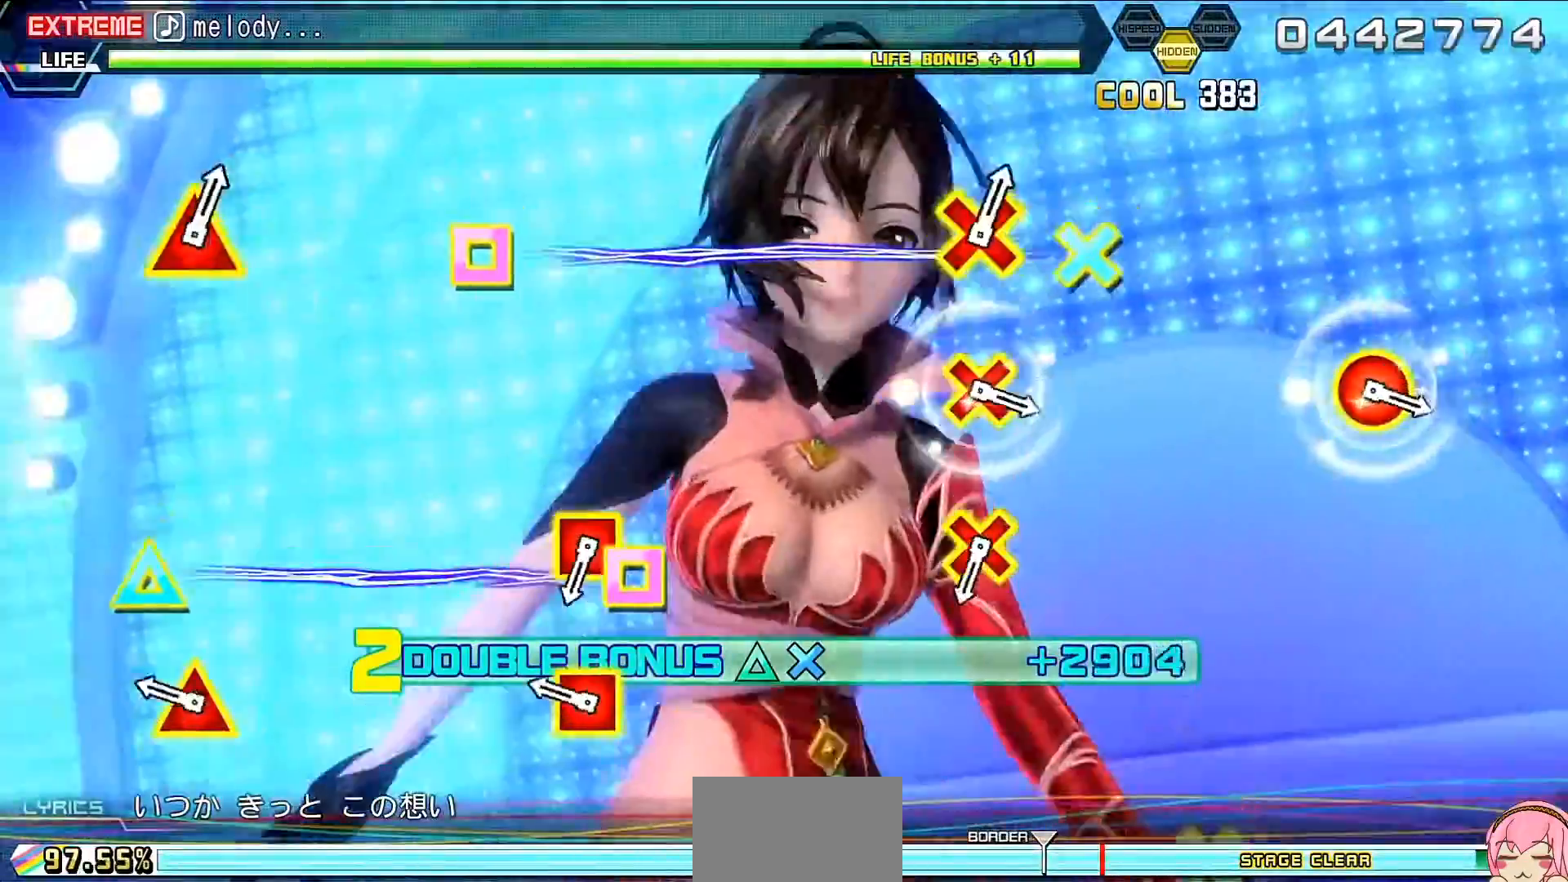
{"buttons": ["R2"], "events": [[133, "DPAD_LEFT", "down"], [133, "DPAD_UP", "down"], [267, "DPAD_LEFT", "up"], [300, "DPAD_UP", "up"]]}
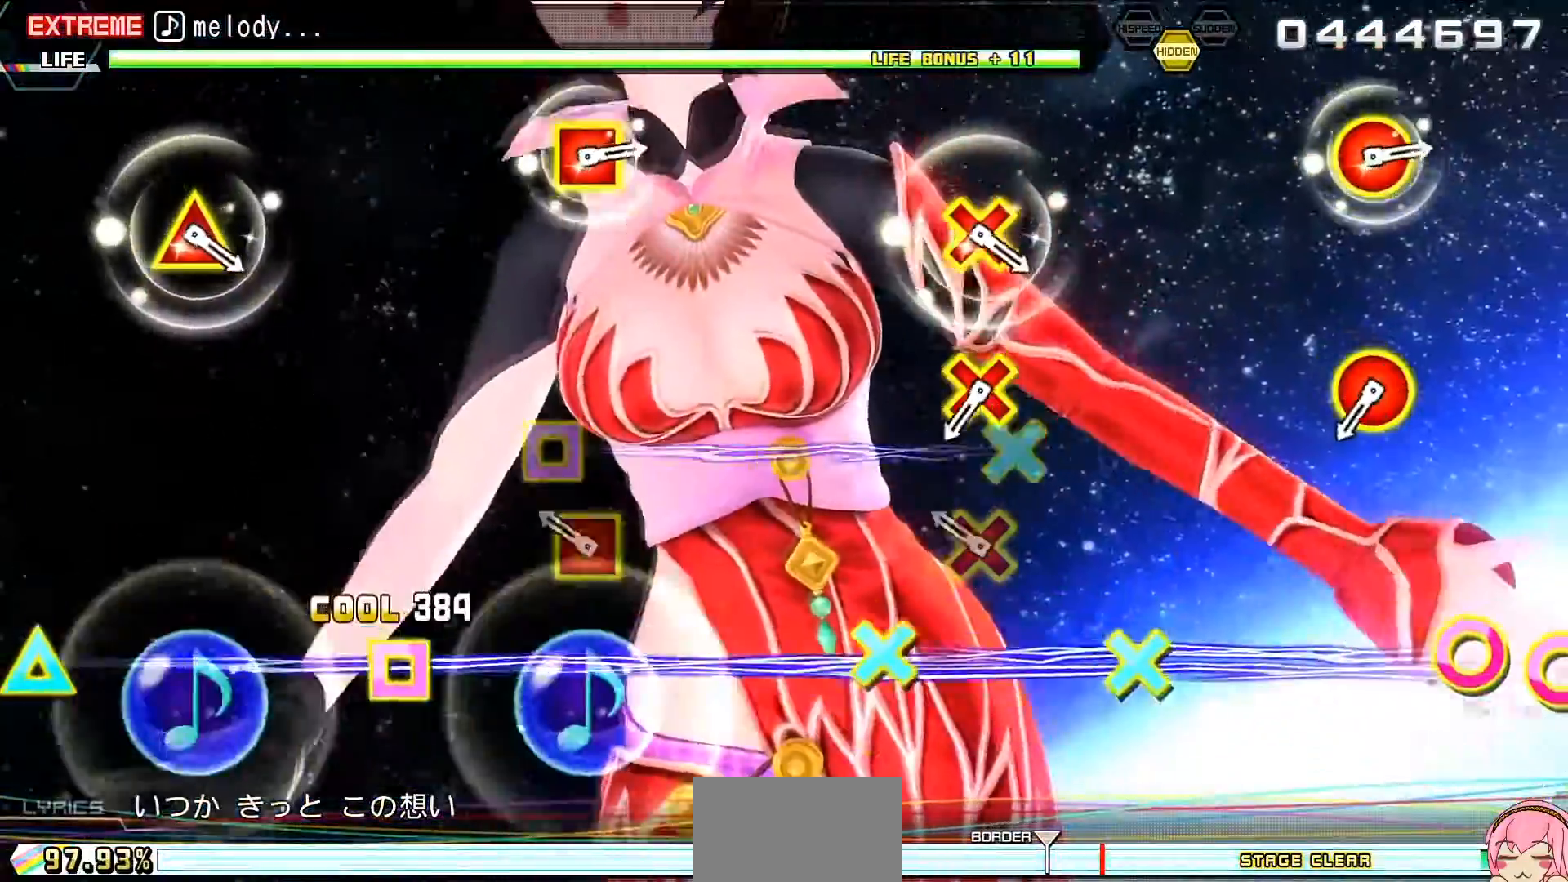
{"buttons": ["R2", "DPAD_DOWN", "DPAD_RIGHT"], "events": [[33, "CROSS", "down"], [33, "SQUARE", "down"], [167, "CROSS", "up"], [167, "SQUARE", "up"], [467, "DPAD_DOWN", "down"], [467, "DPAD_RIGHT", "down"]]}
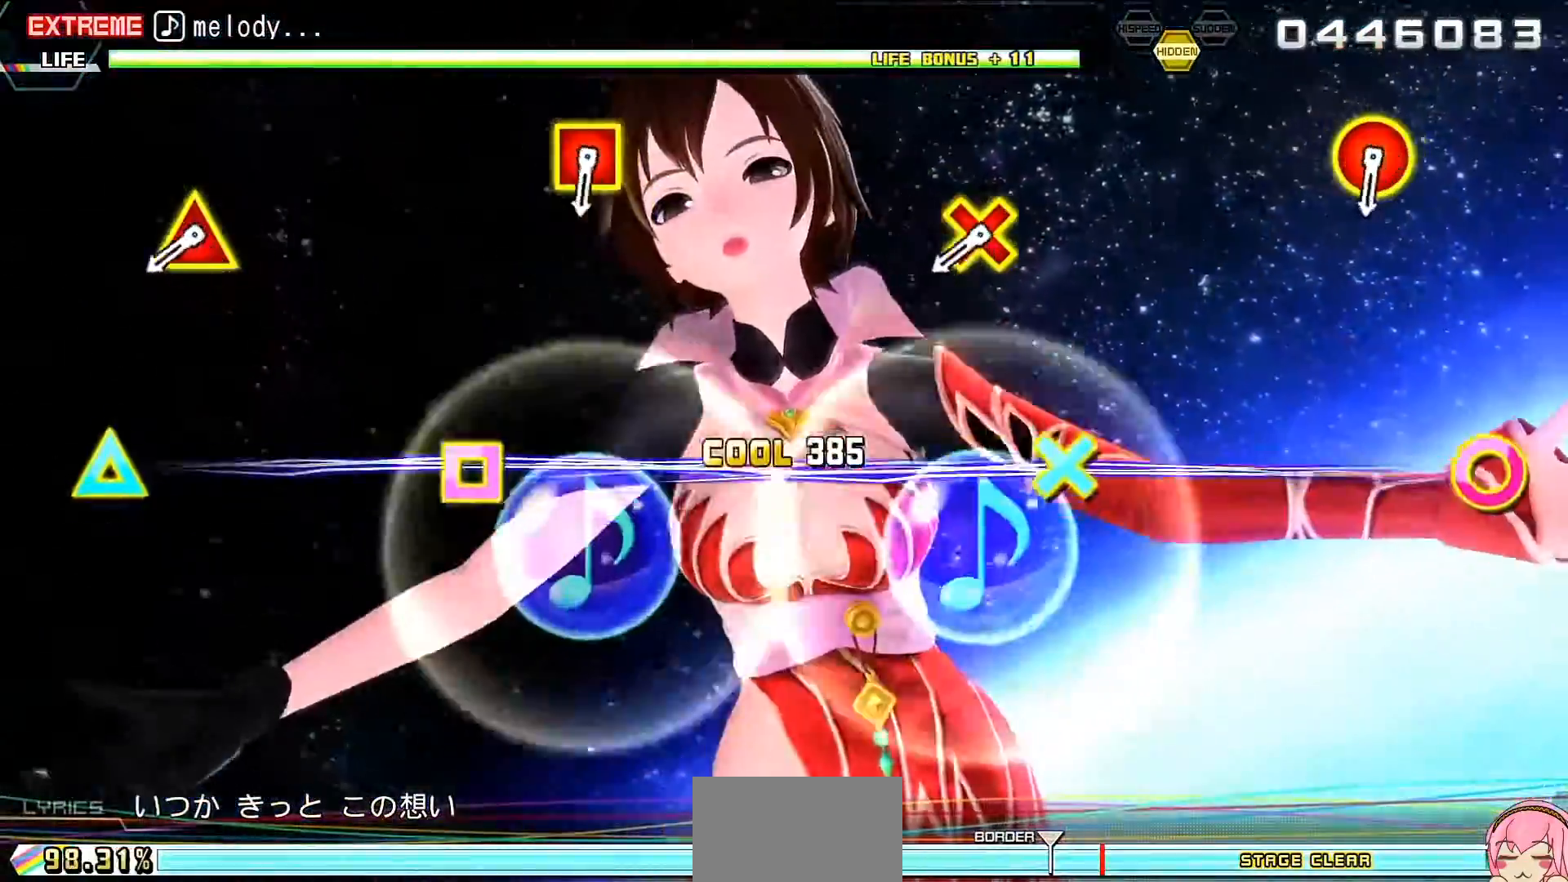
{"buttons": ["R2"], "events": [[133, "DPAD_RIGHT", "up"], [167, "DPAD_DOWN", "up"], [400, "CROSS", "down"], [400, "DPAD_UP", "down"], [467, "CROSS", "up"], [500, "DPAD_UP", "up"]]}
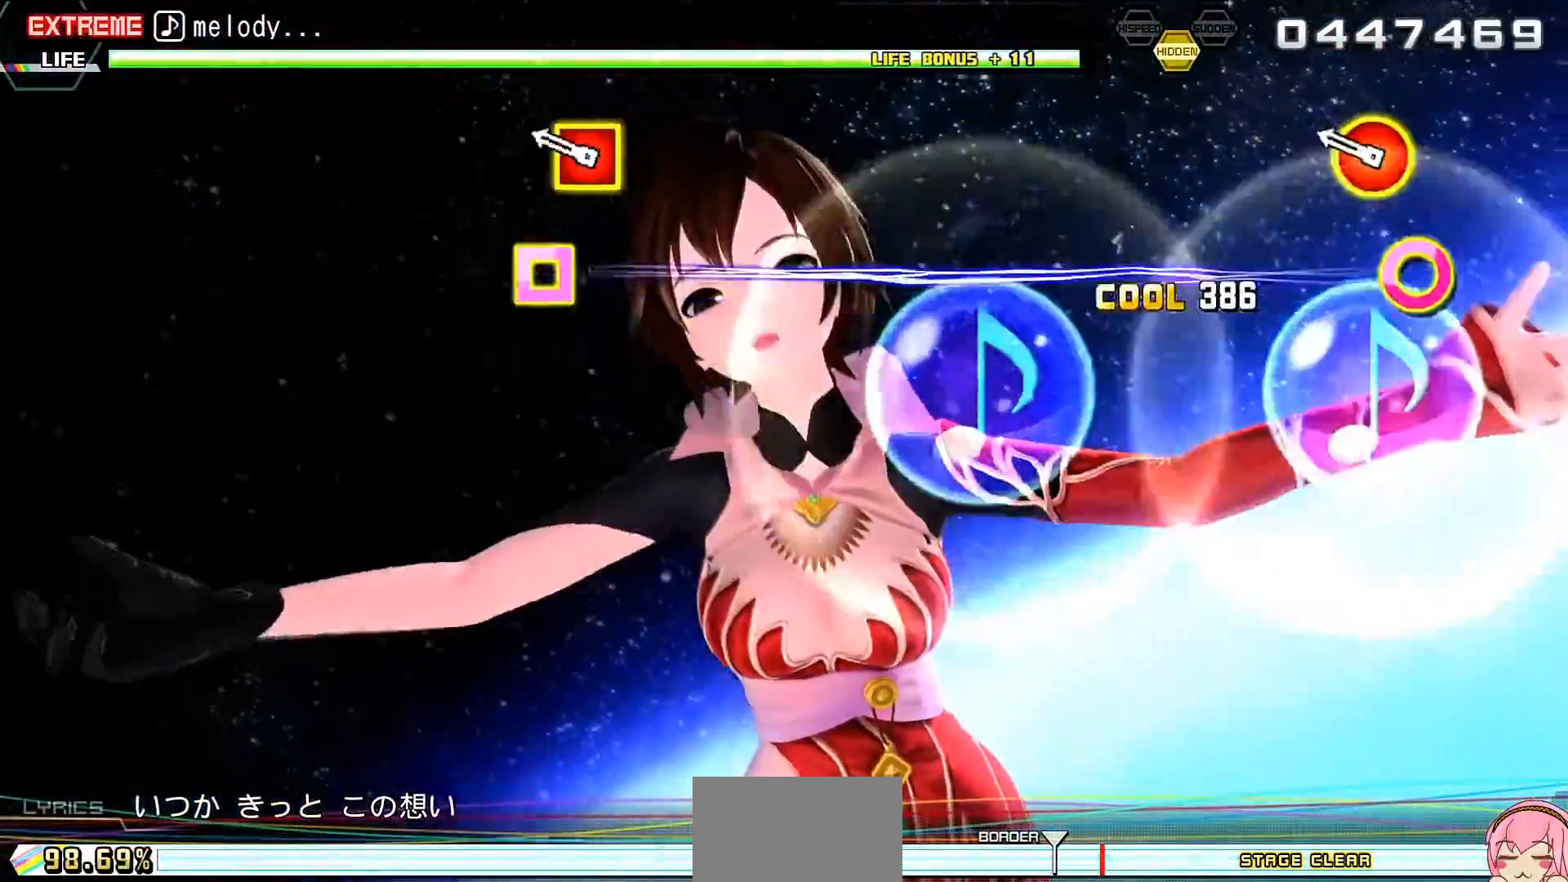
{"buttons": [], "events": [[100, "CIRCLE", "down"], [133, "DPAD_LEFT", "down"], [500, "CIRCLE", "up"], [500, "DPAD_LEFT", "up"], [500, "R2", "up"]]}
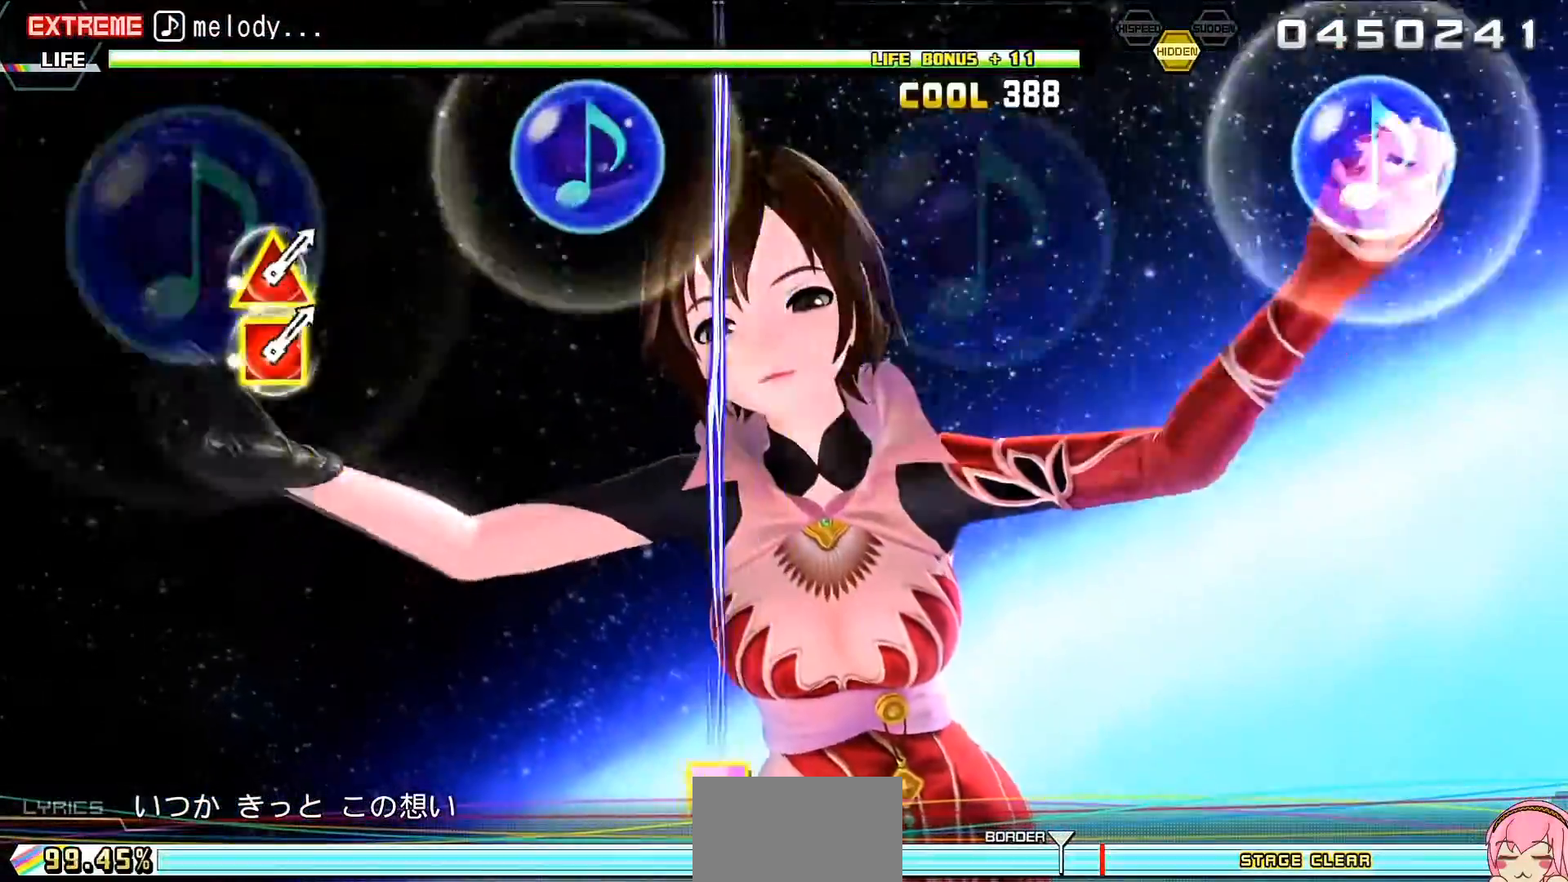
{"buttons": [], "events": []}
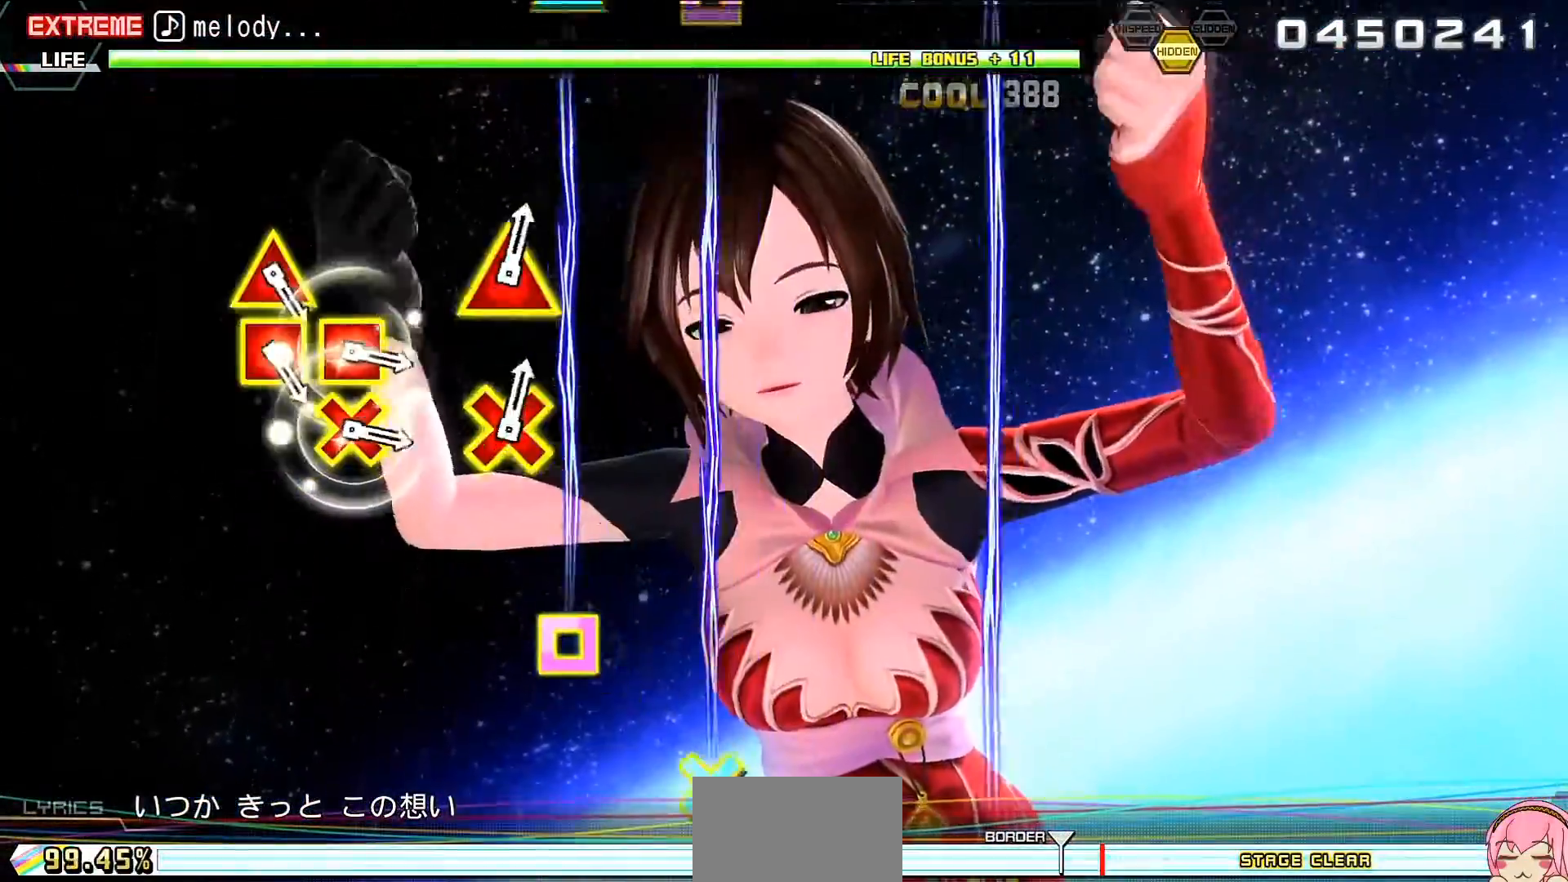
{"buttons": [], "events": []}
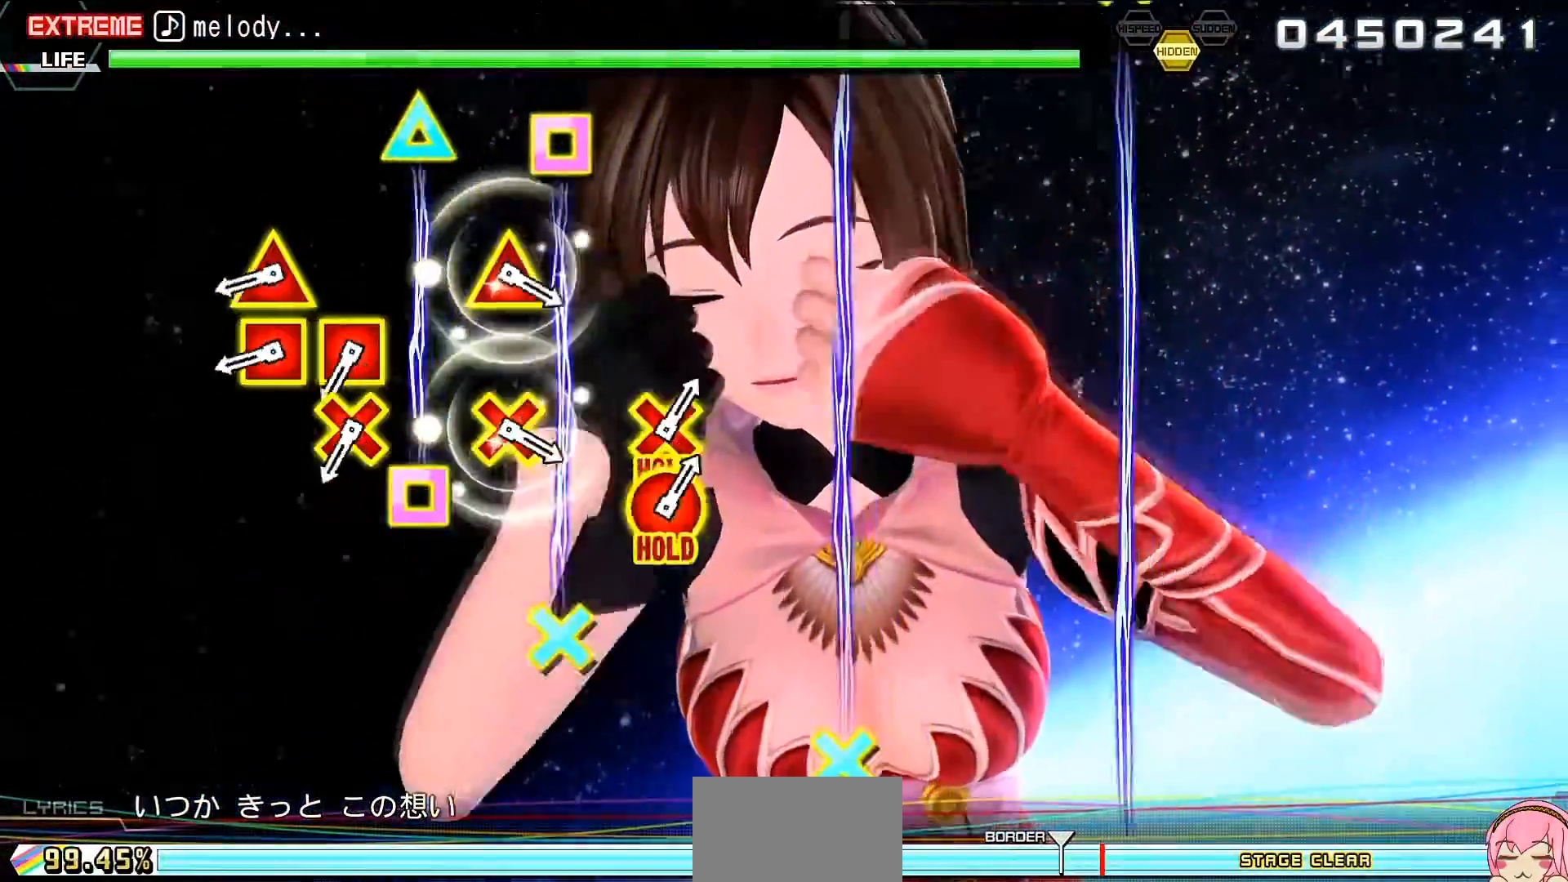
{"buttons": [], "events": [[300, "DPAD_LEFT", "down"], [300, "DPAD_UP", "down"], [433, "DPAD_LEFT", "up"], [433, "DPAD_UP", "up"]]}
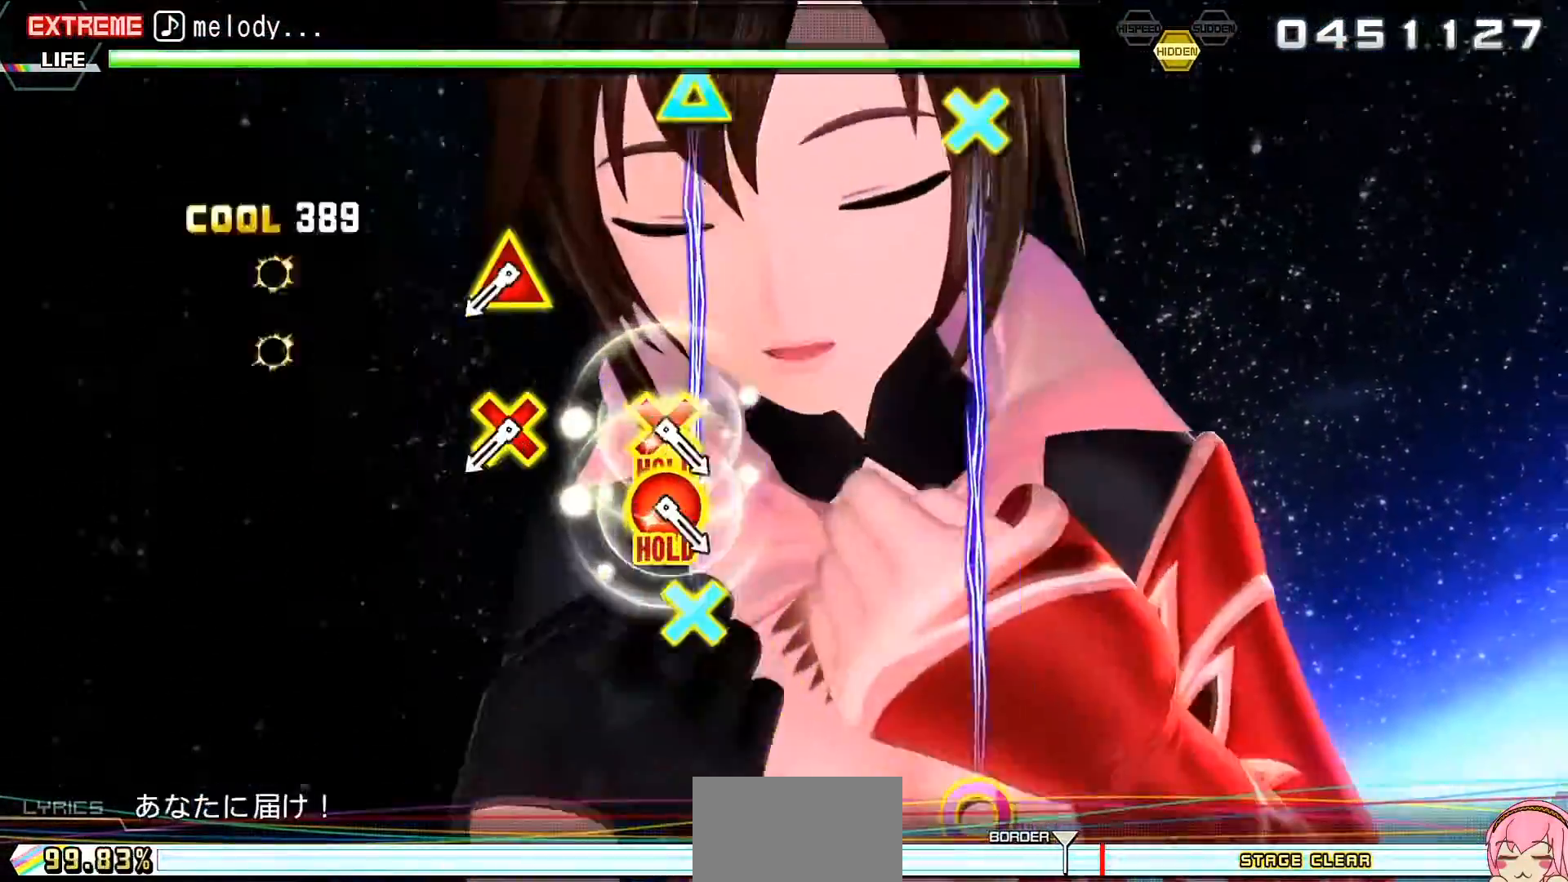
{"buttons": ["CROSS", "DPAD_UP"], "events": [[33, "CROSS", "down"], [33, "SQUARE", "down"], [133, "CROSS", "up"], [133, "SQUARE", "up"], [433, "CROSS", "down"], [433, "DPAD_UP", "down"]]}
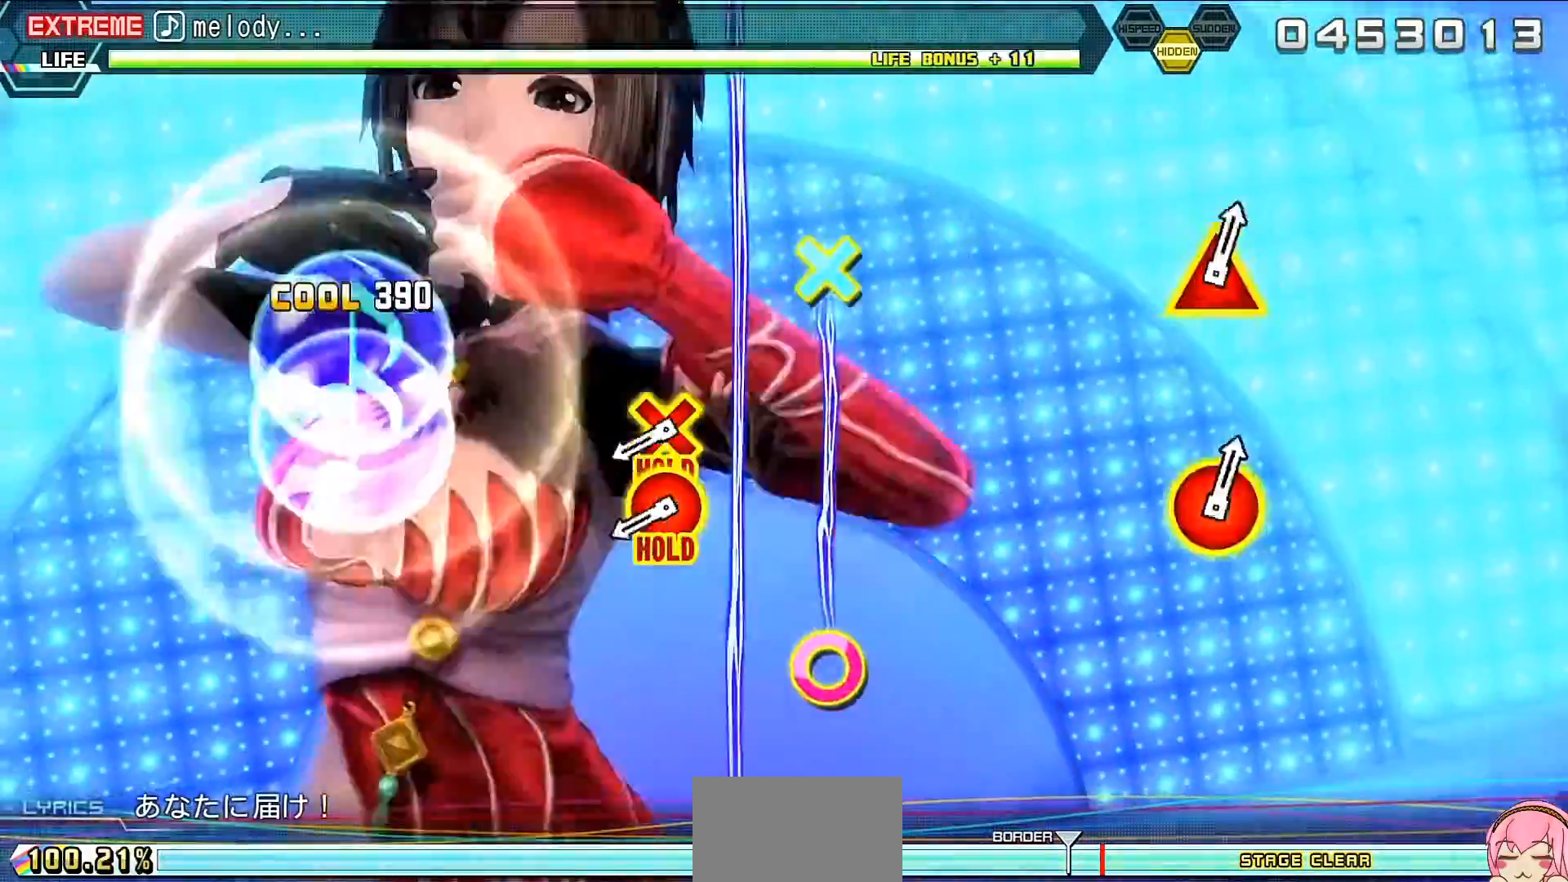
{"buttons": ["L2", "DPAD_DOWN", "DPAD_RIGHT"], "events": [[67, "CROSS", "up"], [67, "DPAD_UP", "up"], [367, "DPAD_DOWN", "down"], [367, "DPAD_RIGHT", "down"], [400, "L2", "down"]]}
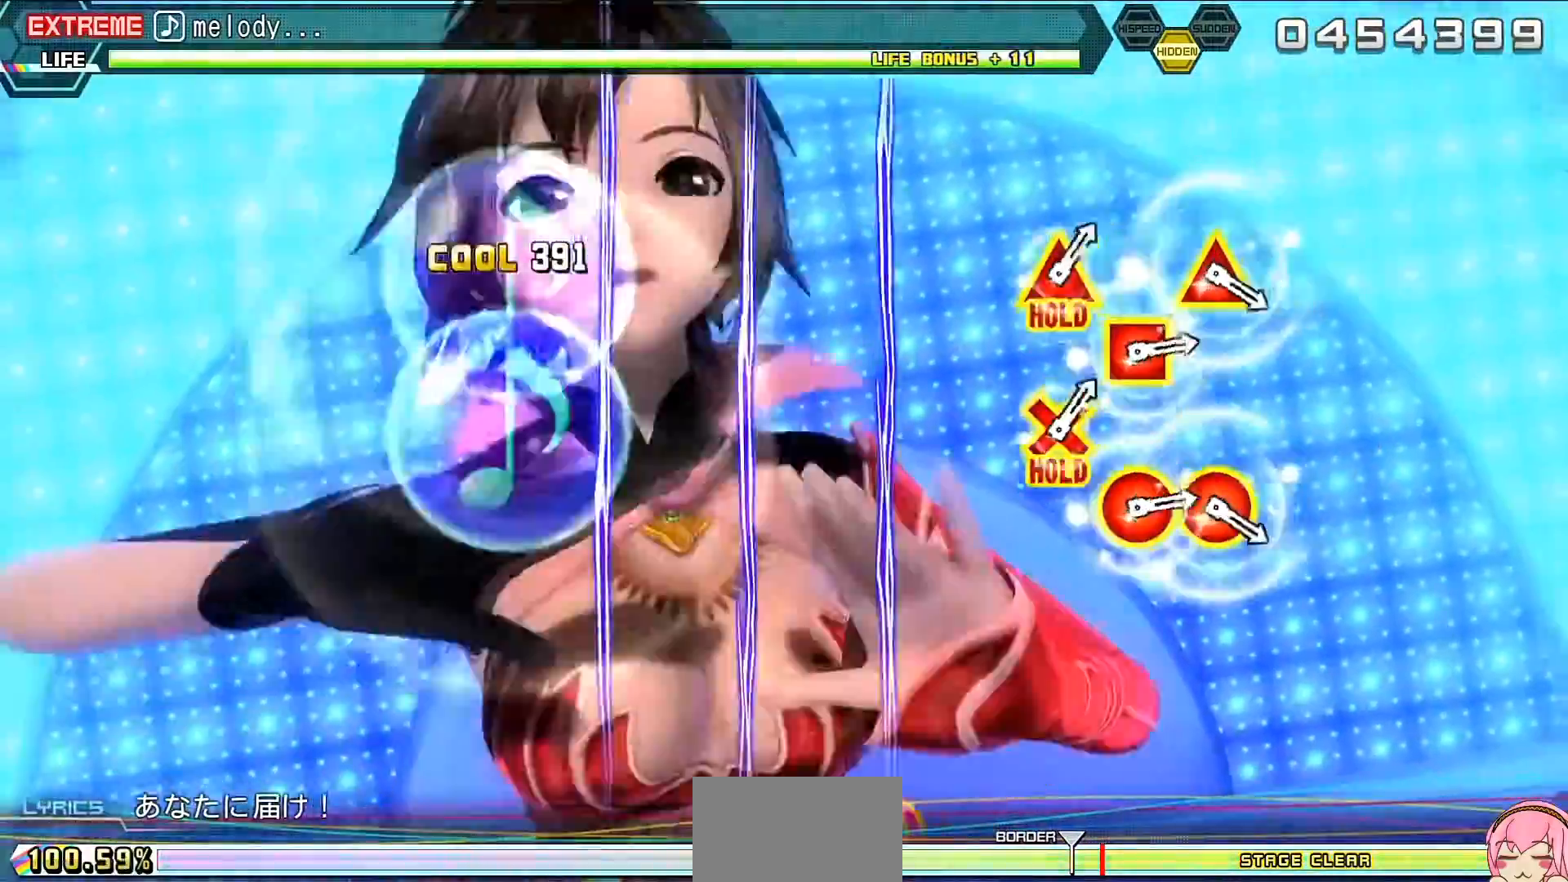
{"buttons": ["L2"], "events": [[67, "DPAD_DOWN", "up"], [67, "DPAD_RIGHT", "up"]]}
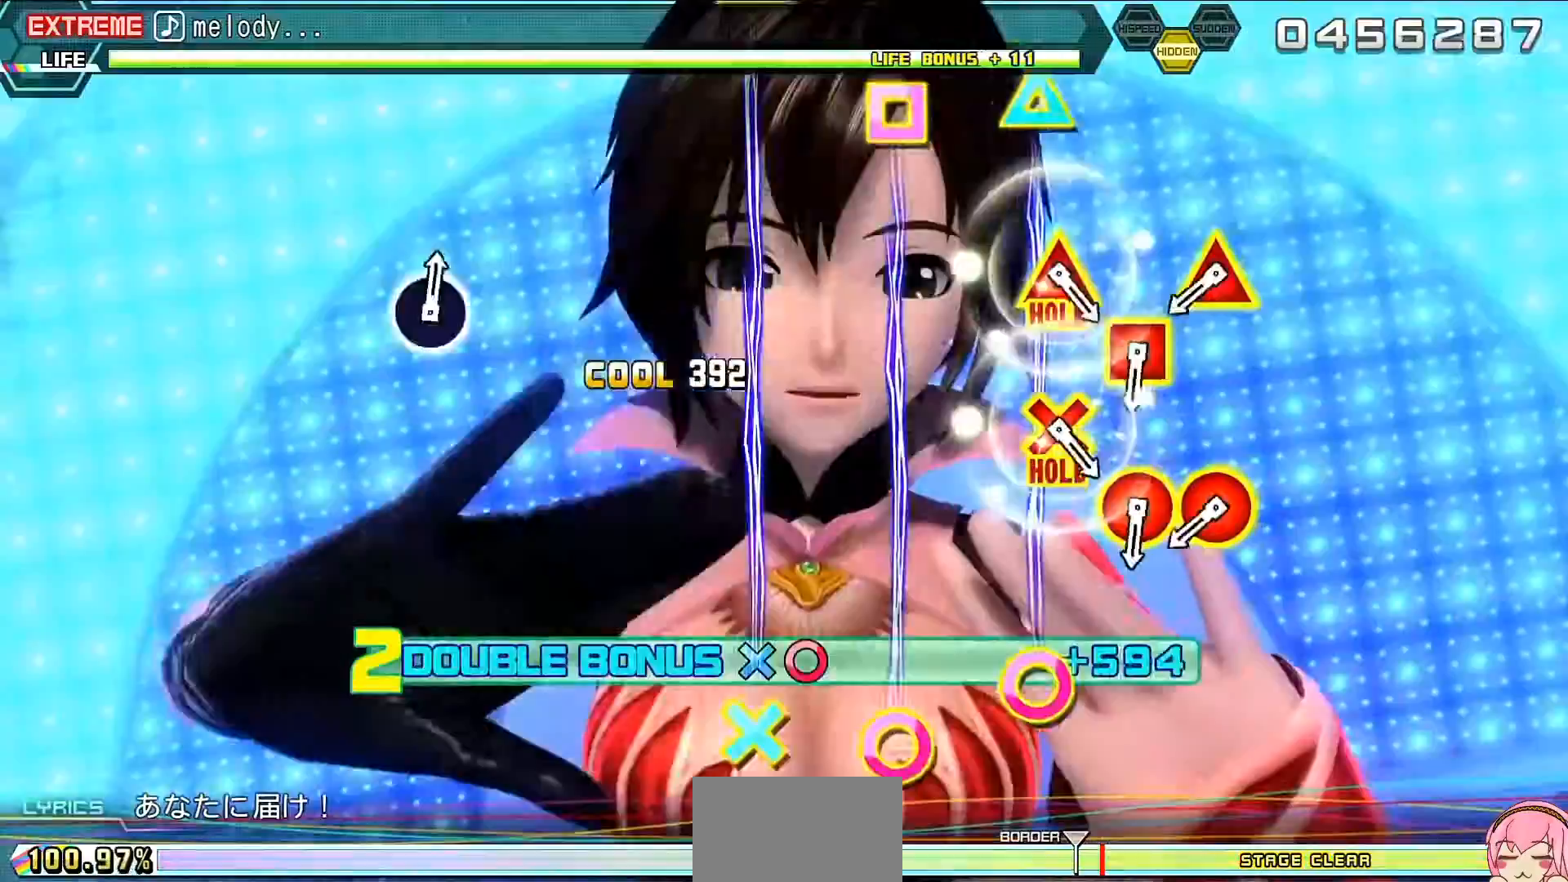
{"buttons": ["CIRCLE", "L2"], "events": [[433, "CIRCLE", "down"], [433, "TRIANGLE", "down"], [500, "TRIANGLE", "up"]]}
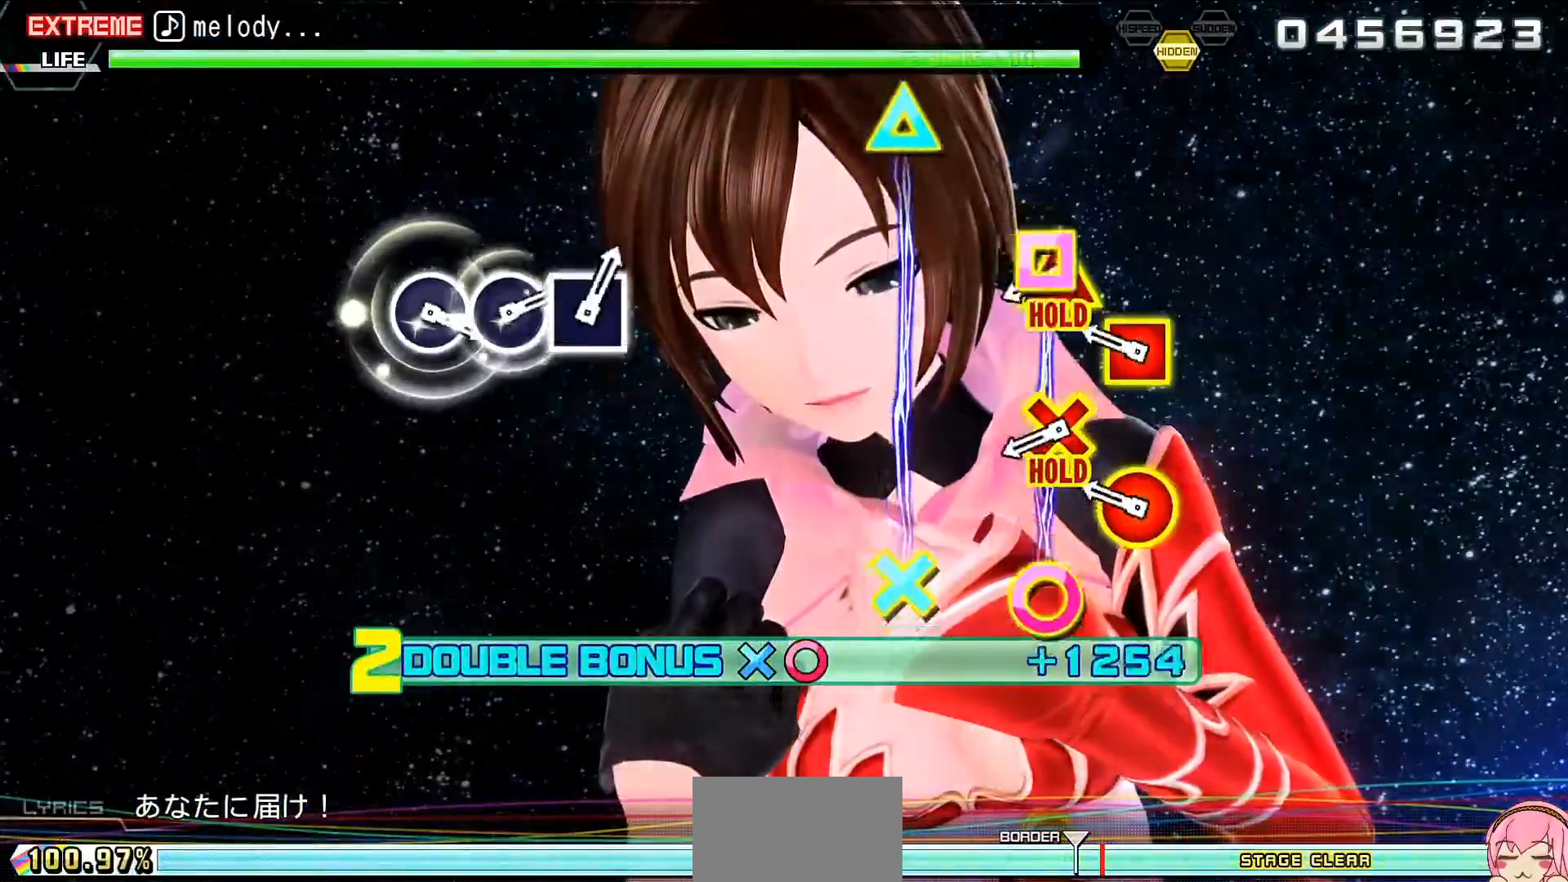
{"buttons": ["CROSS", "L2", "R2", "DPAD_UP"], "events": [[33, "CIRCLE", "up"], [133, "CIRCLE", "down"], [133, "DPAD_LEFT", "down"], [200, "CIRCLE", "up"], [233, "DPAD_LEFT", "up"], [333, "CROSS", "down"], [367, "DPAD_UP", "down"], [400, "R2", "down"]]}
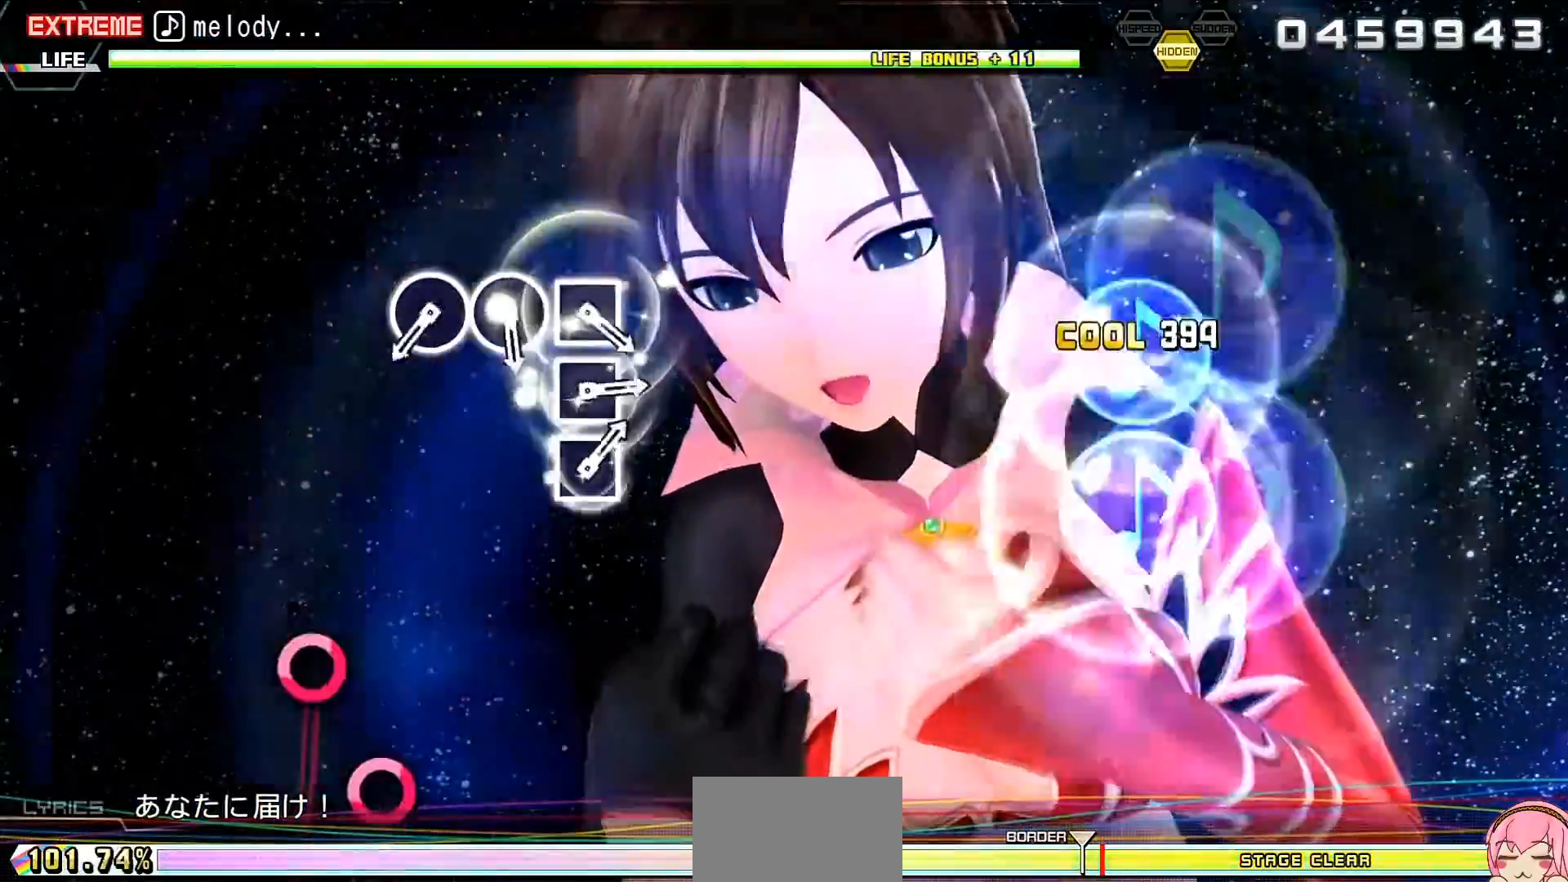
{"buttons": ["CIRCLE", "R2"], "events": [[67, "CROSS", "up"], [100, "DPAD_UP", "up"], [133, "L2", "up"], [433, "CIRCLE", "down"]]}
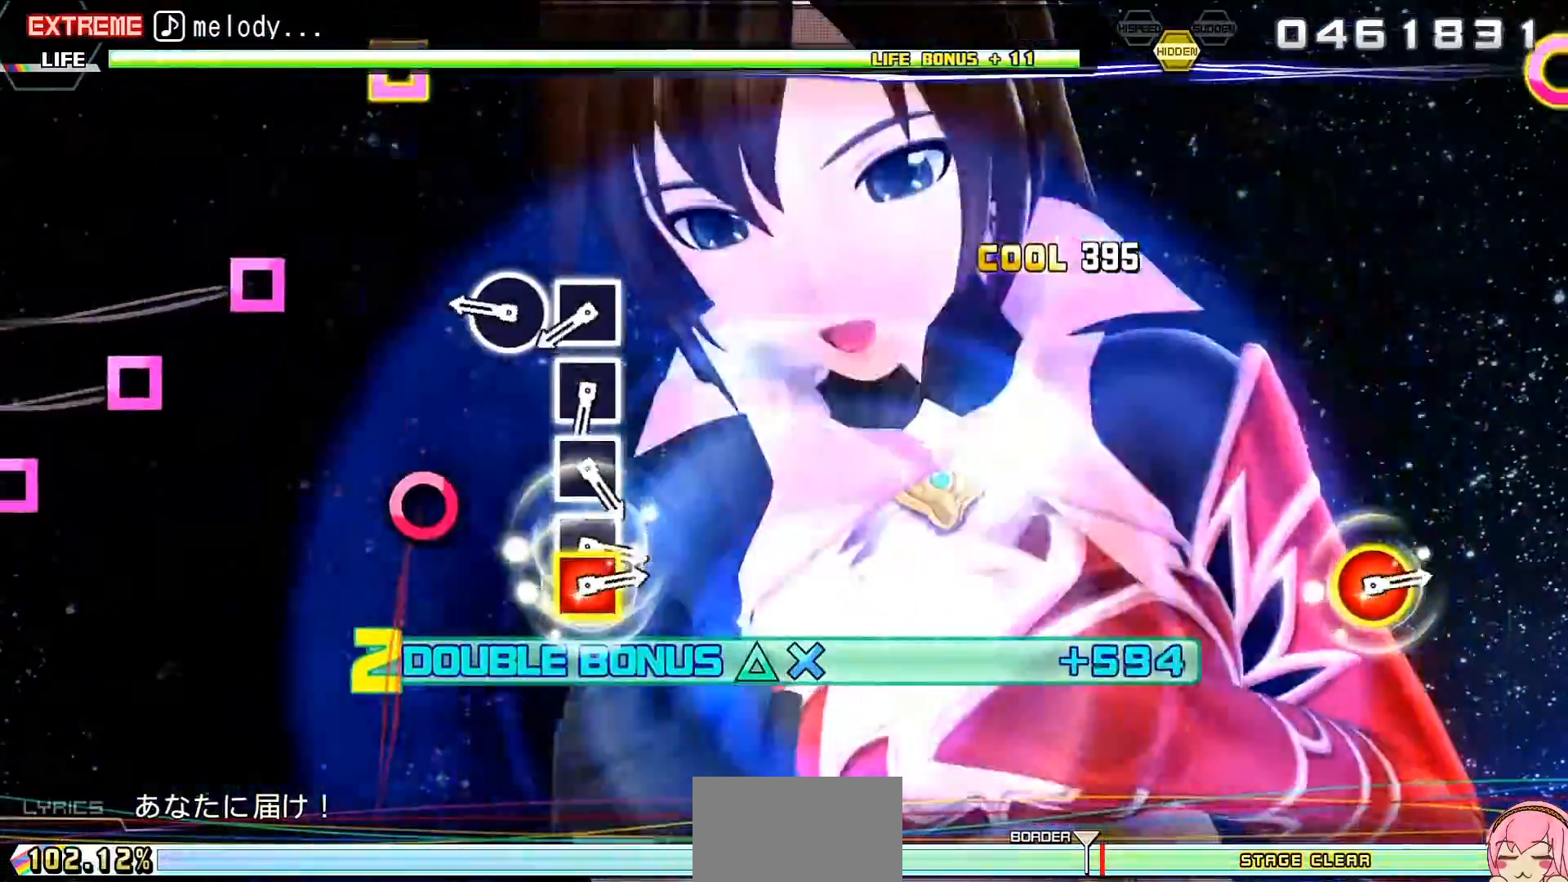
{"buttons": ["R2"], "events": [[33, "CIRCLE", "up"], [167, "CIRCLE", "down"], [200, "CIRCLE", "up"], [400, "SQUARE", "down"], [467, "SQUARE", "up"]]}
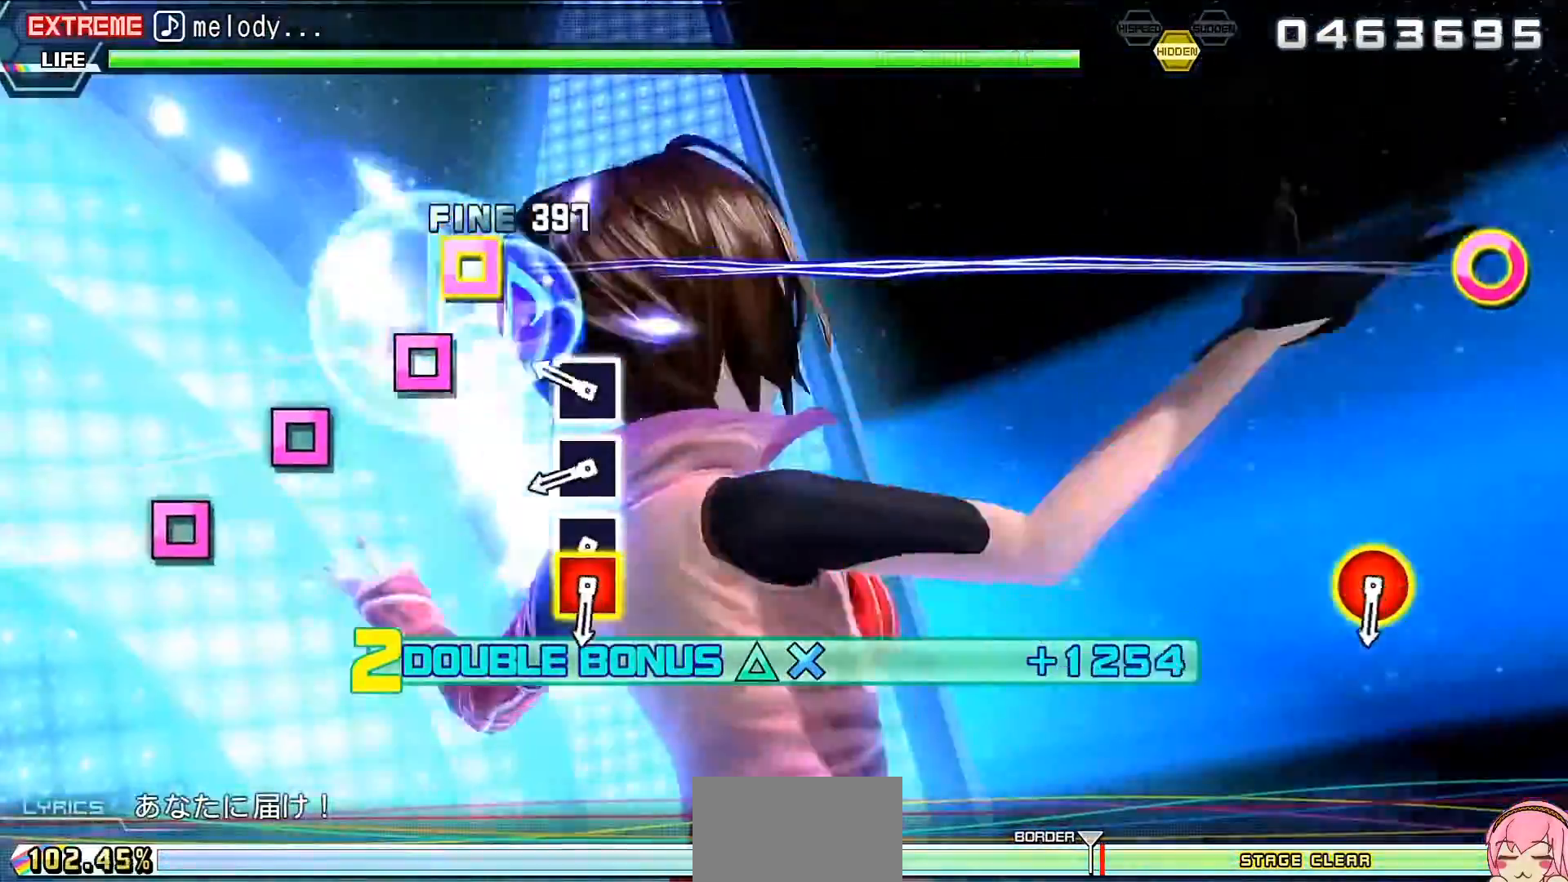
{"buttons": ["SQUARE", "R2"], "events": [[100, "SQUARE", "down"], [167, "SQUARE", "up"], [333, "SQUARE", "down"], [400, "SQUARE", "up"], [500, "SQUARE", "down"]]}
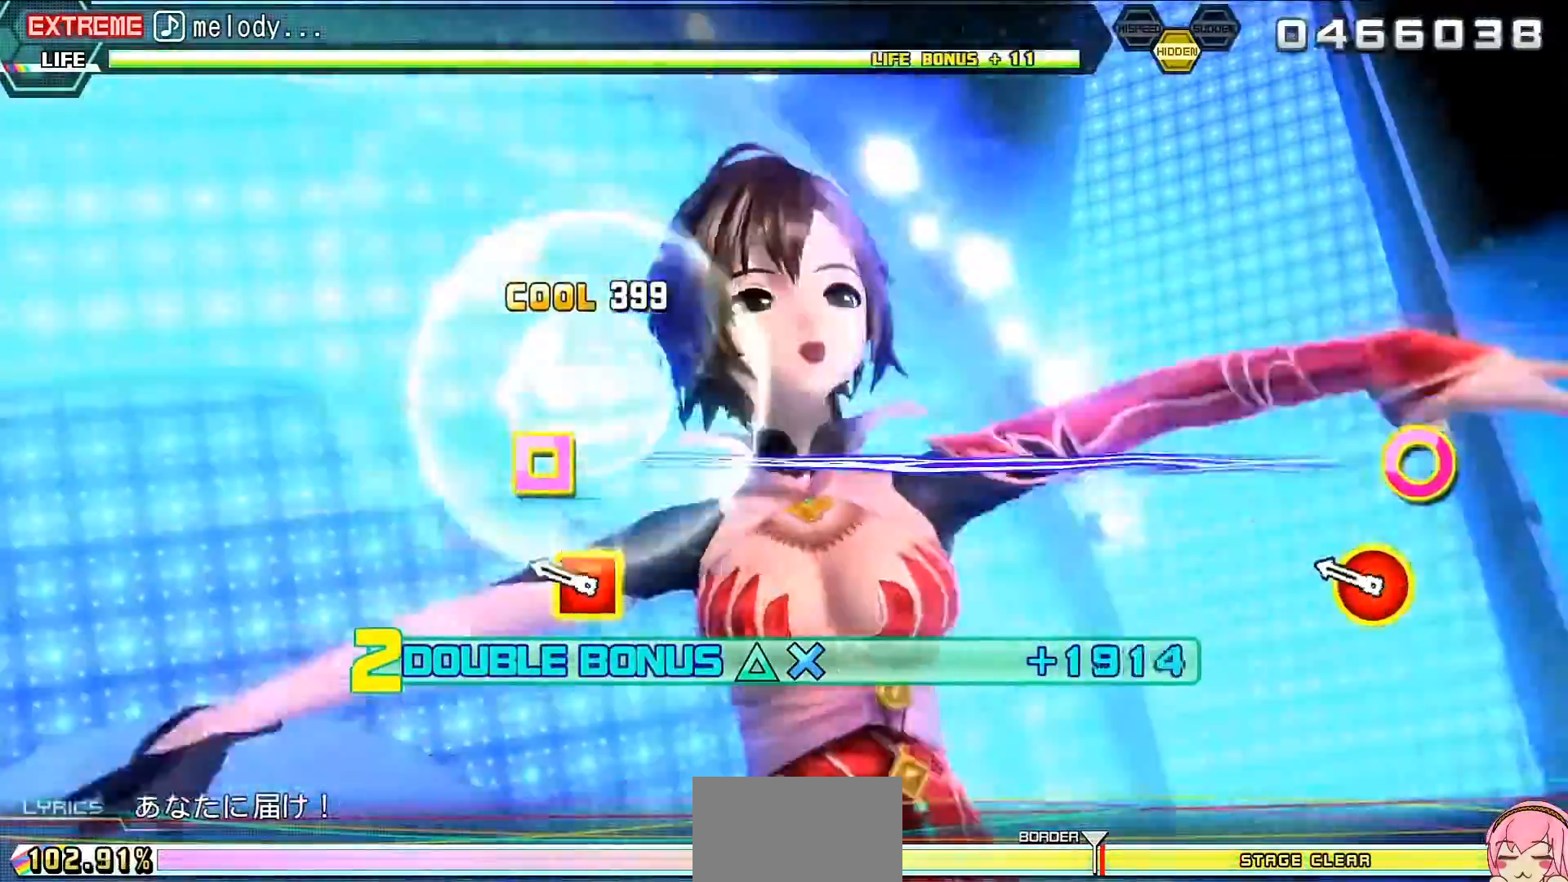
{"buttons": ["SQUARE", "R2", "DPAD_RIGHT"], "events": [[100, "SQUARE", "up"], [133, "DPAD_RIGHT", "down"], [133, "SQUARE", "down"]]}
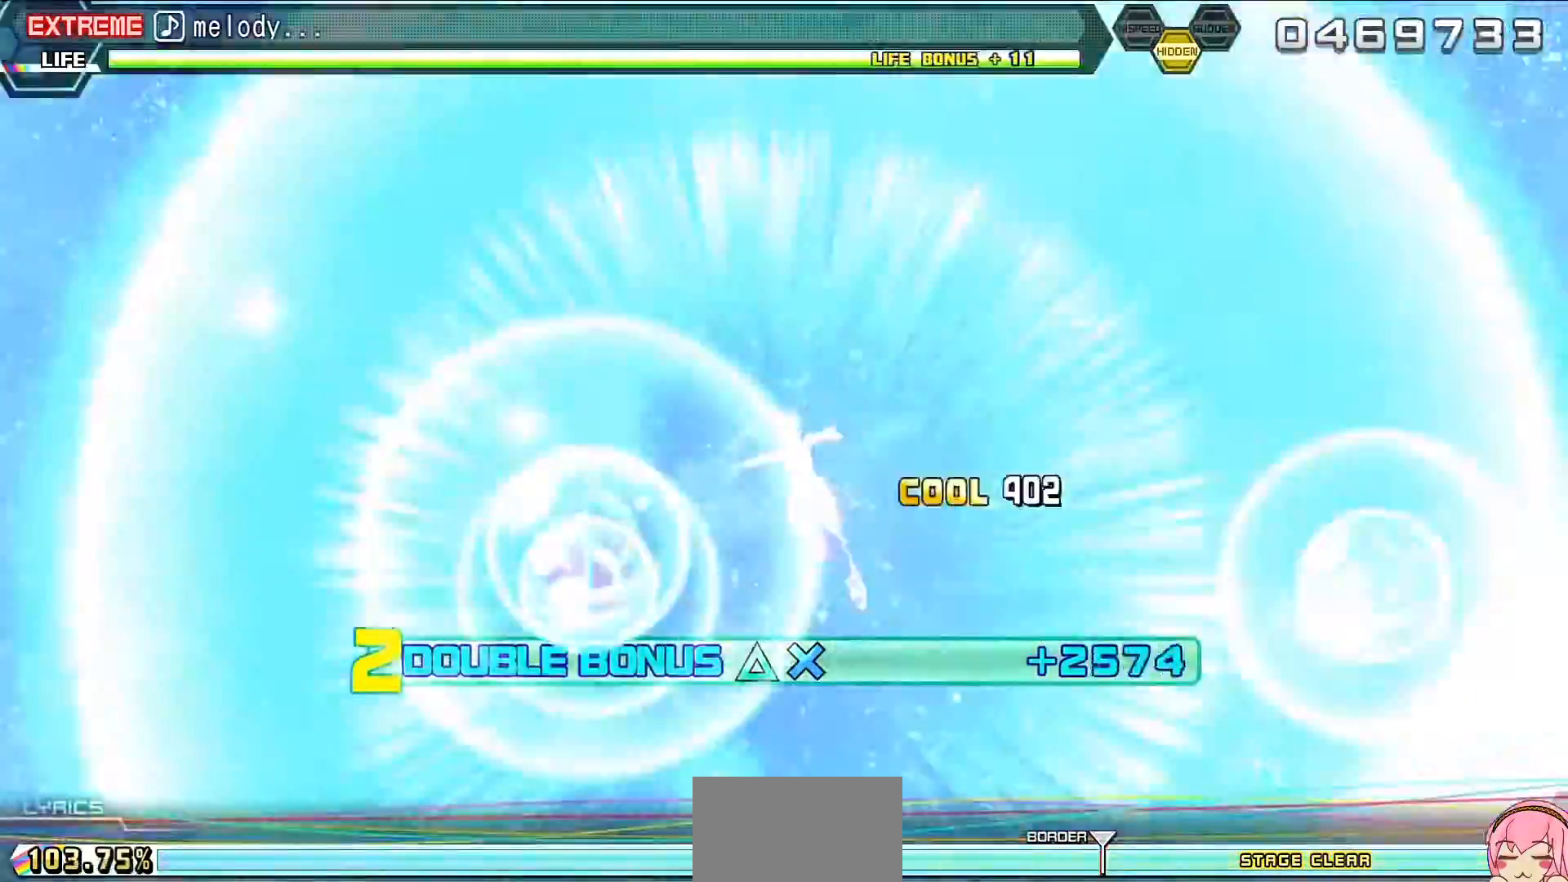
{"buttons": ["R2"], "events": [[200, "DPAD_RIGHT", "up"], [200, "SQUARE", "up"]]}
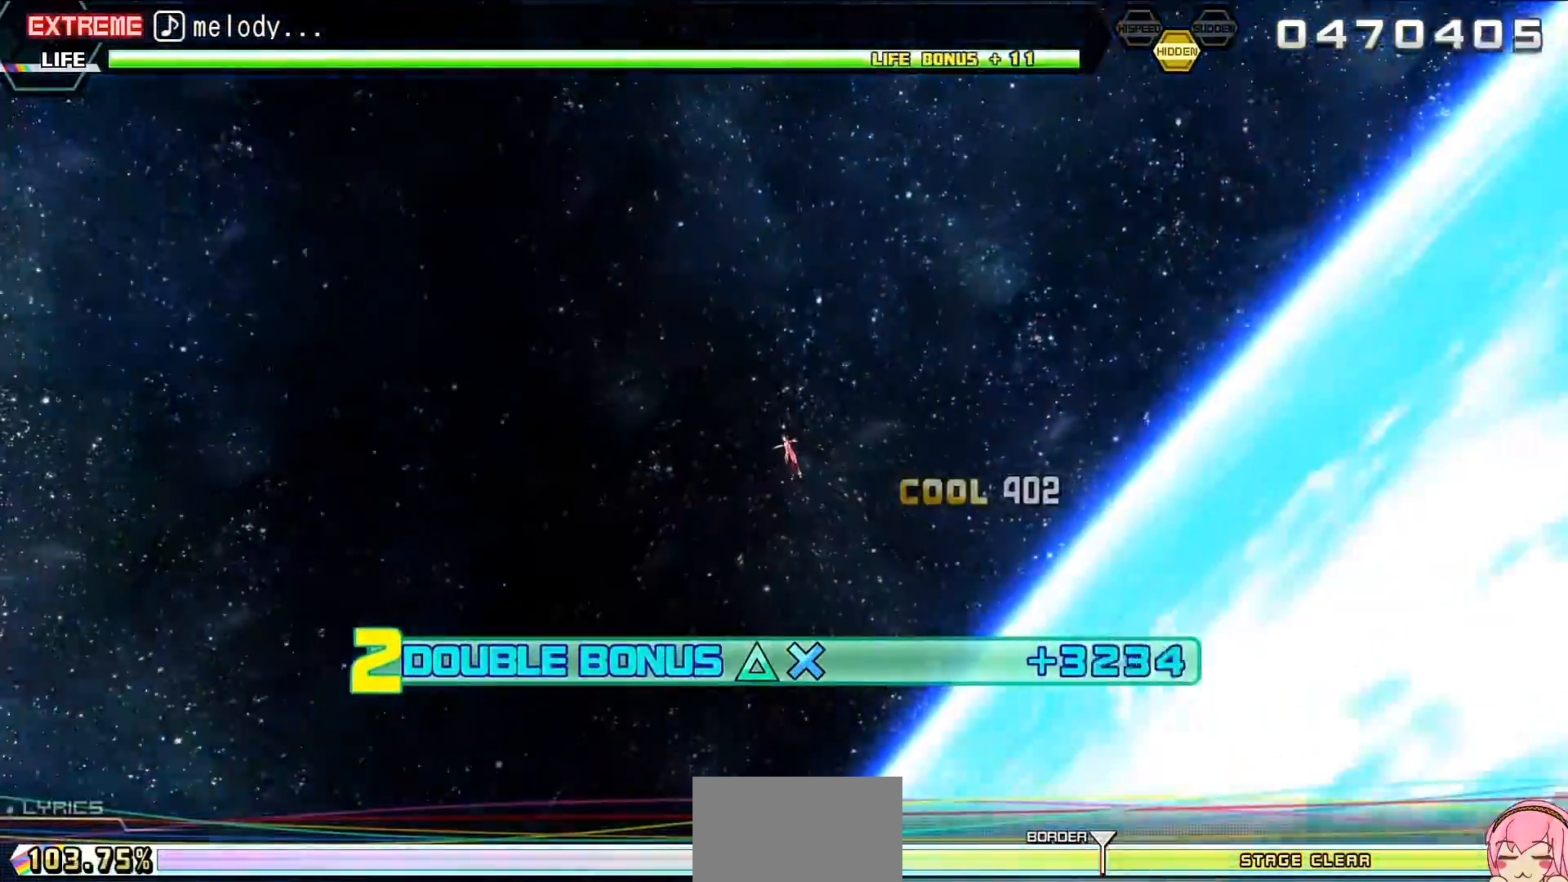
{"buttons": ["R2"], "events": []}
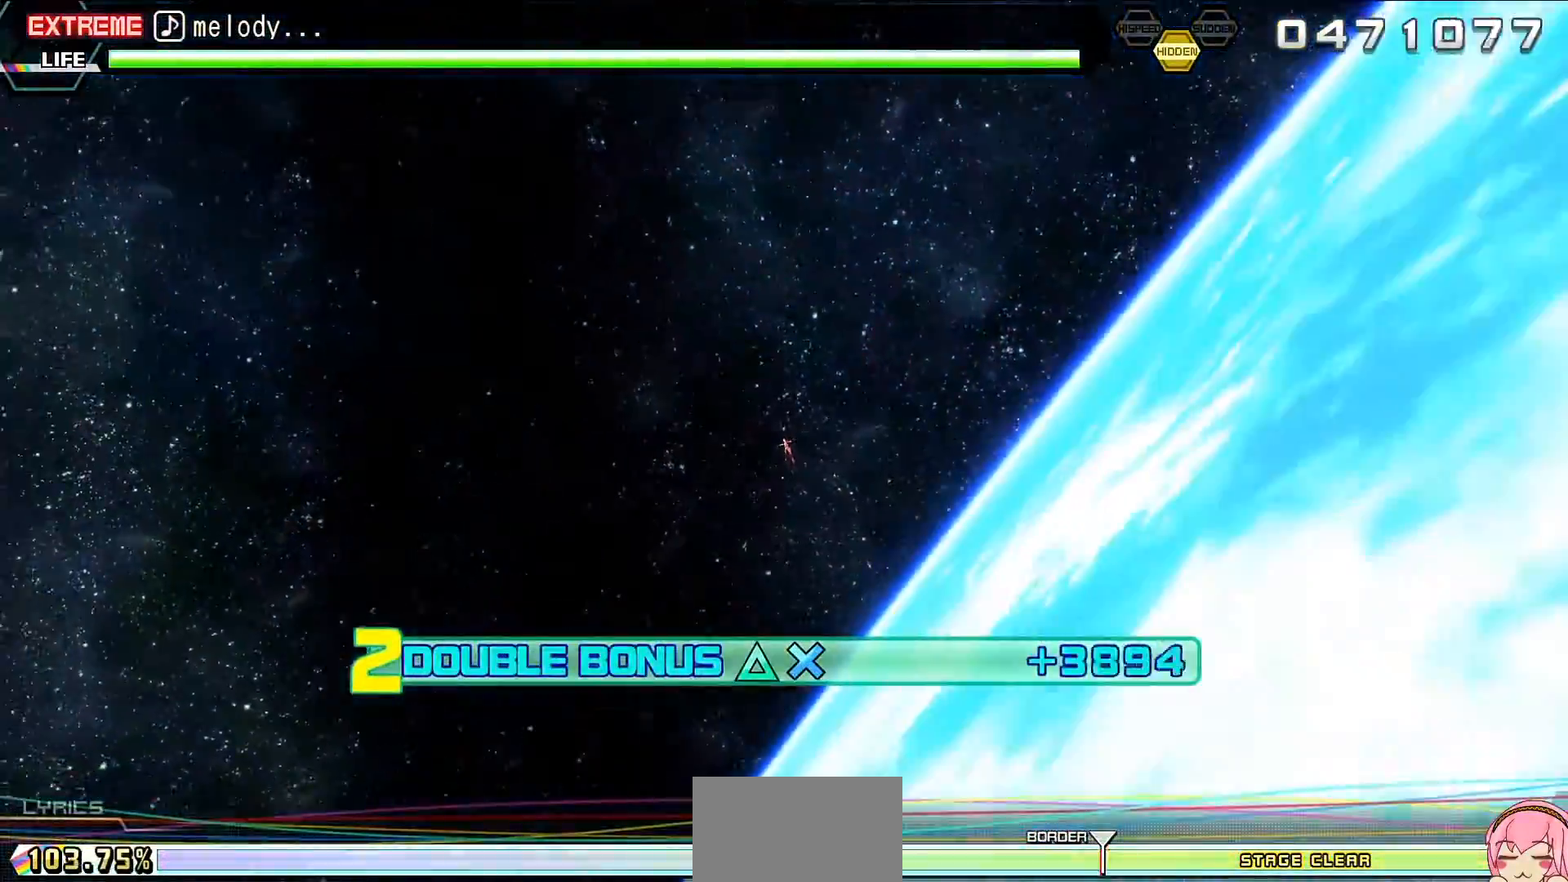
{"buttons": ["R2"], "events": []}
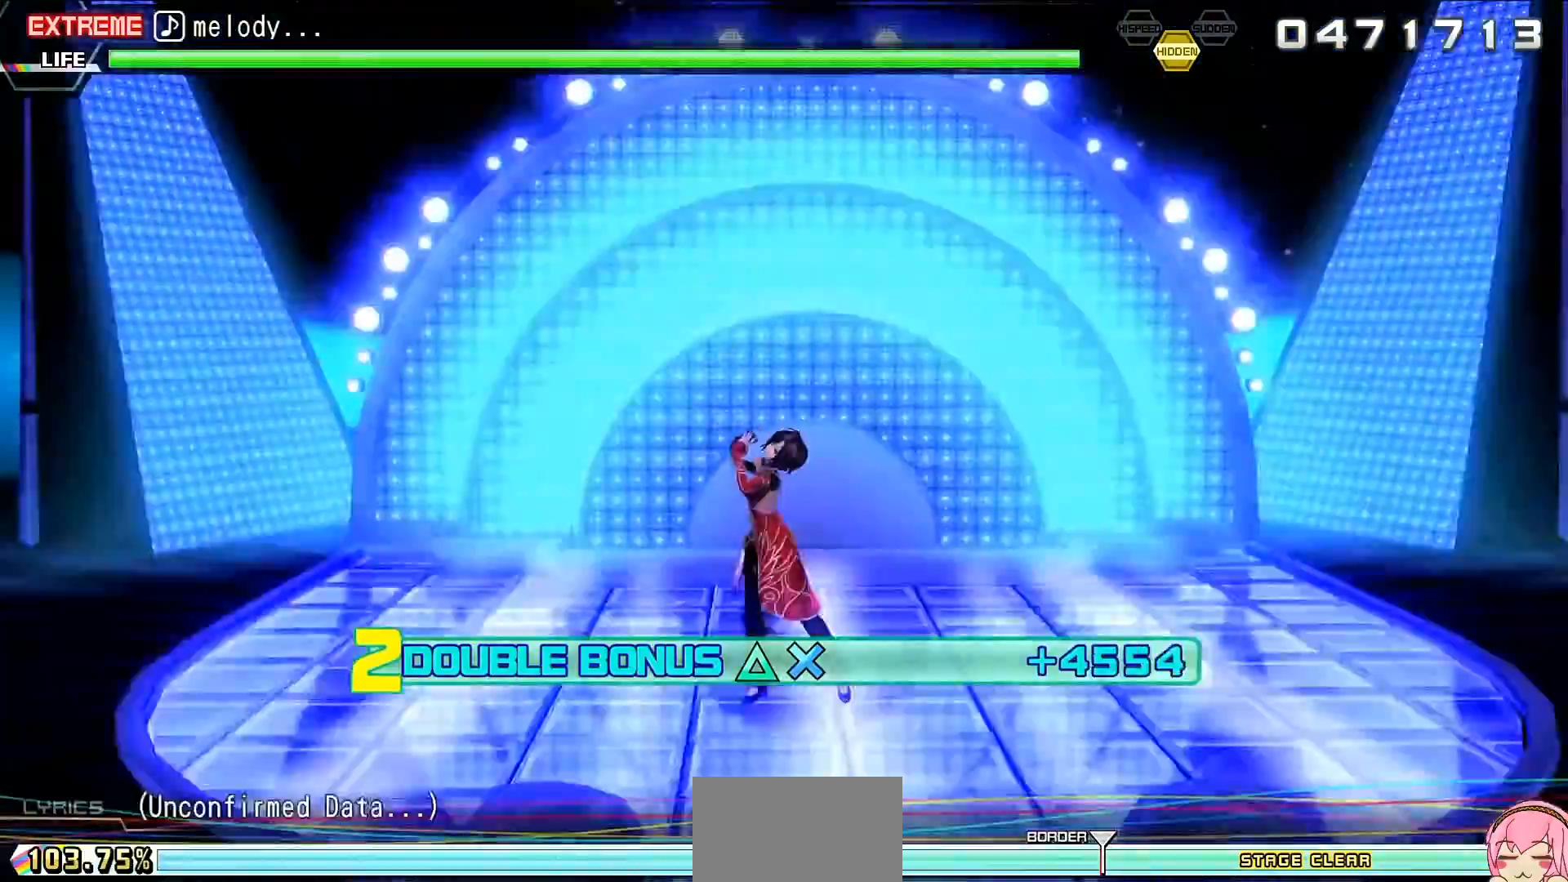
{"buttons": ["R2"], "events": []}
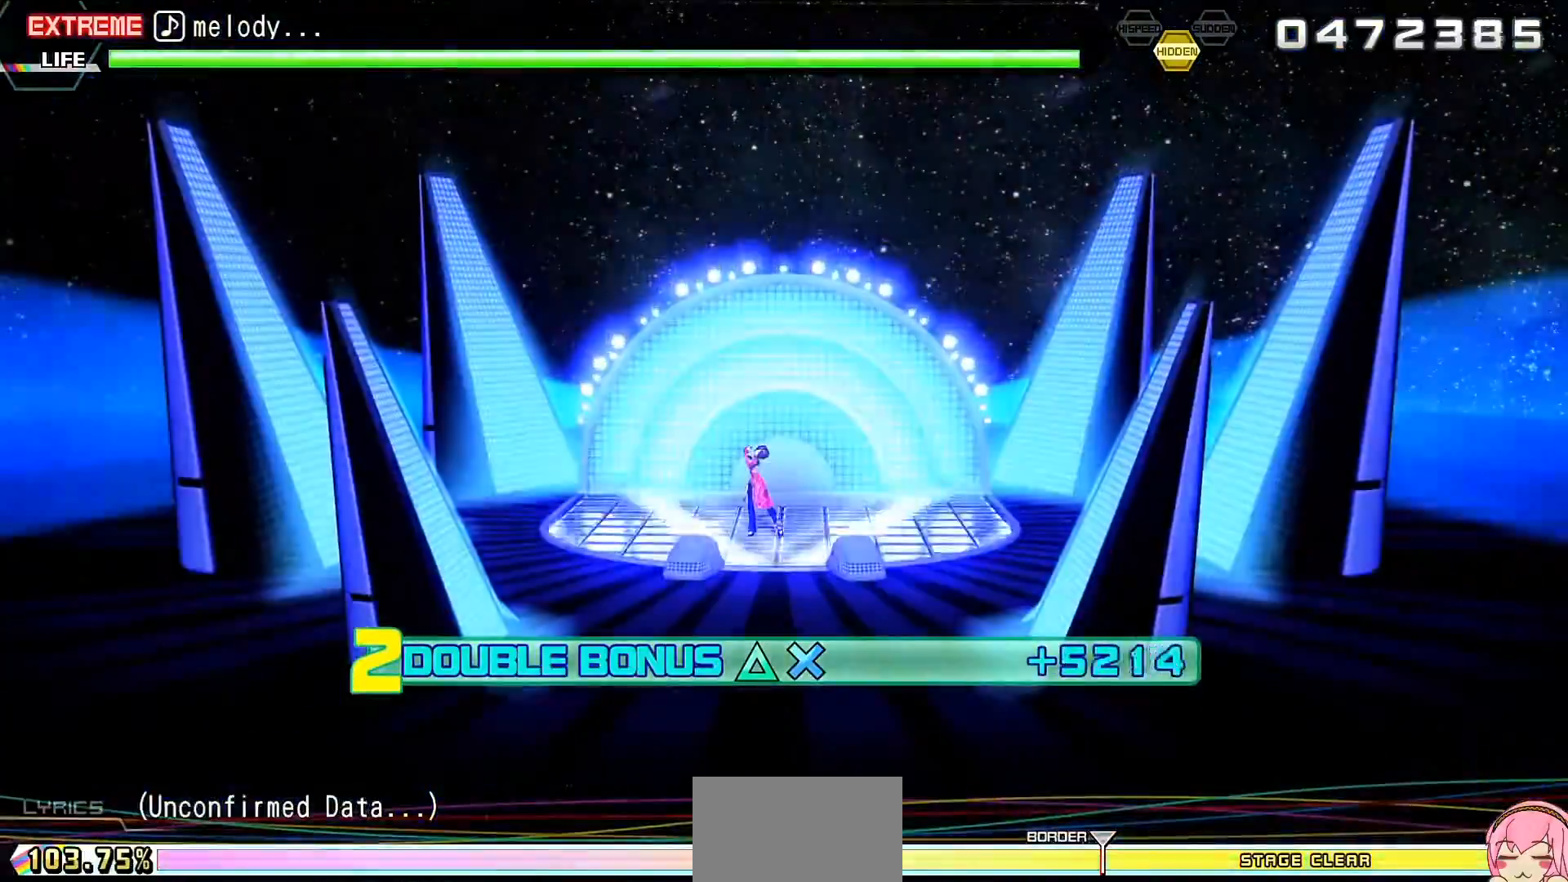
{"buttons": ["R2"], "events": []}
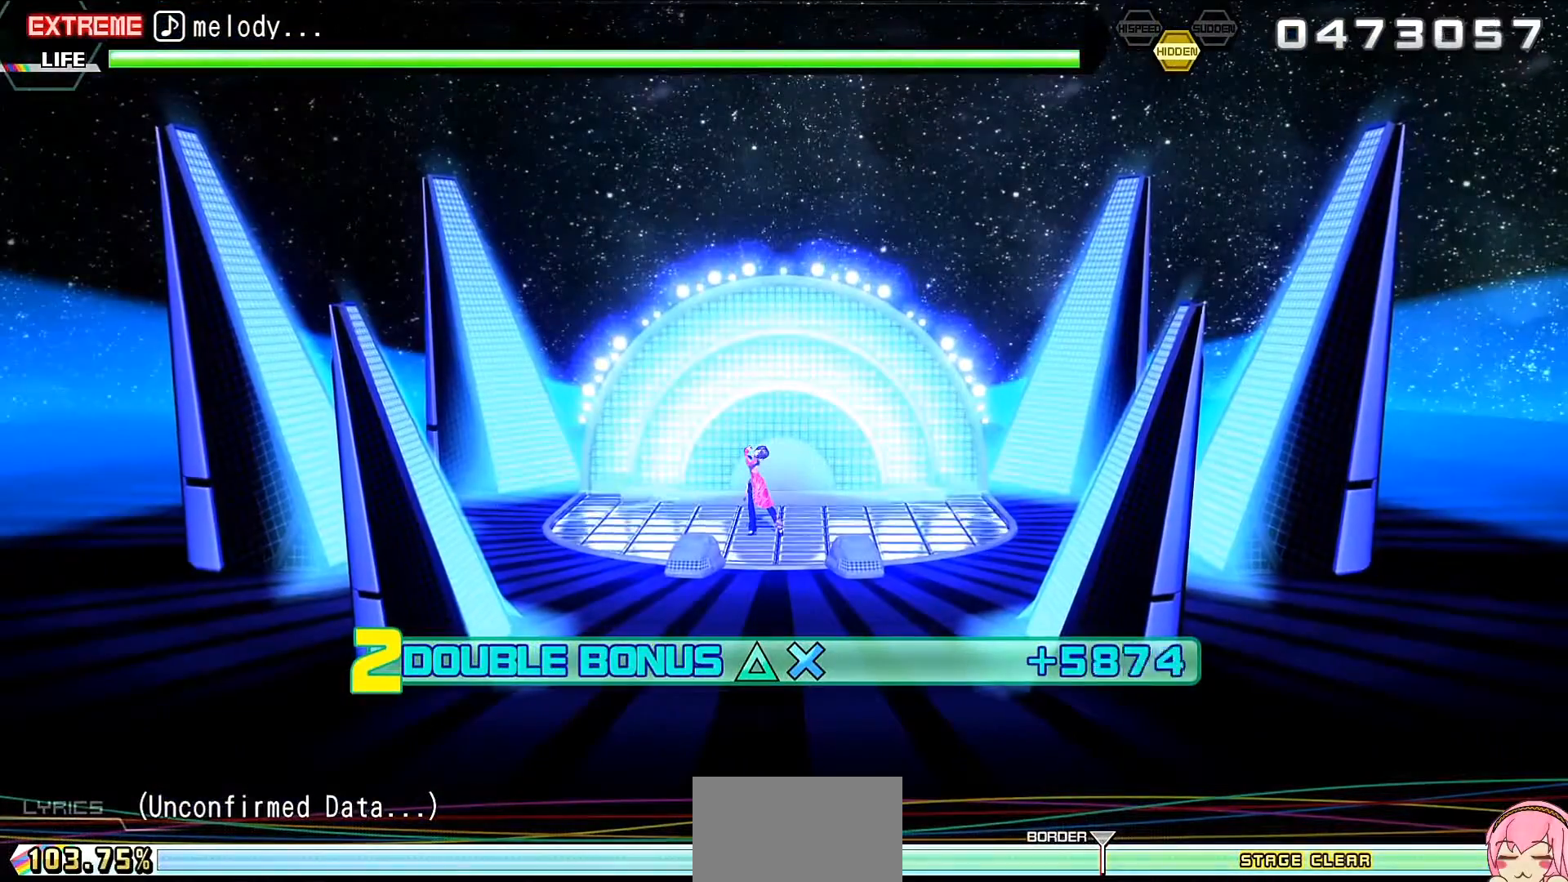
{"buttons": ["R2"], "events": []}
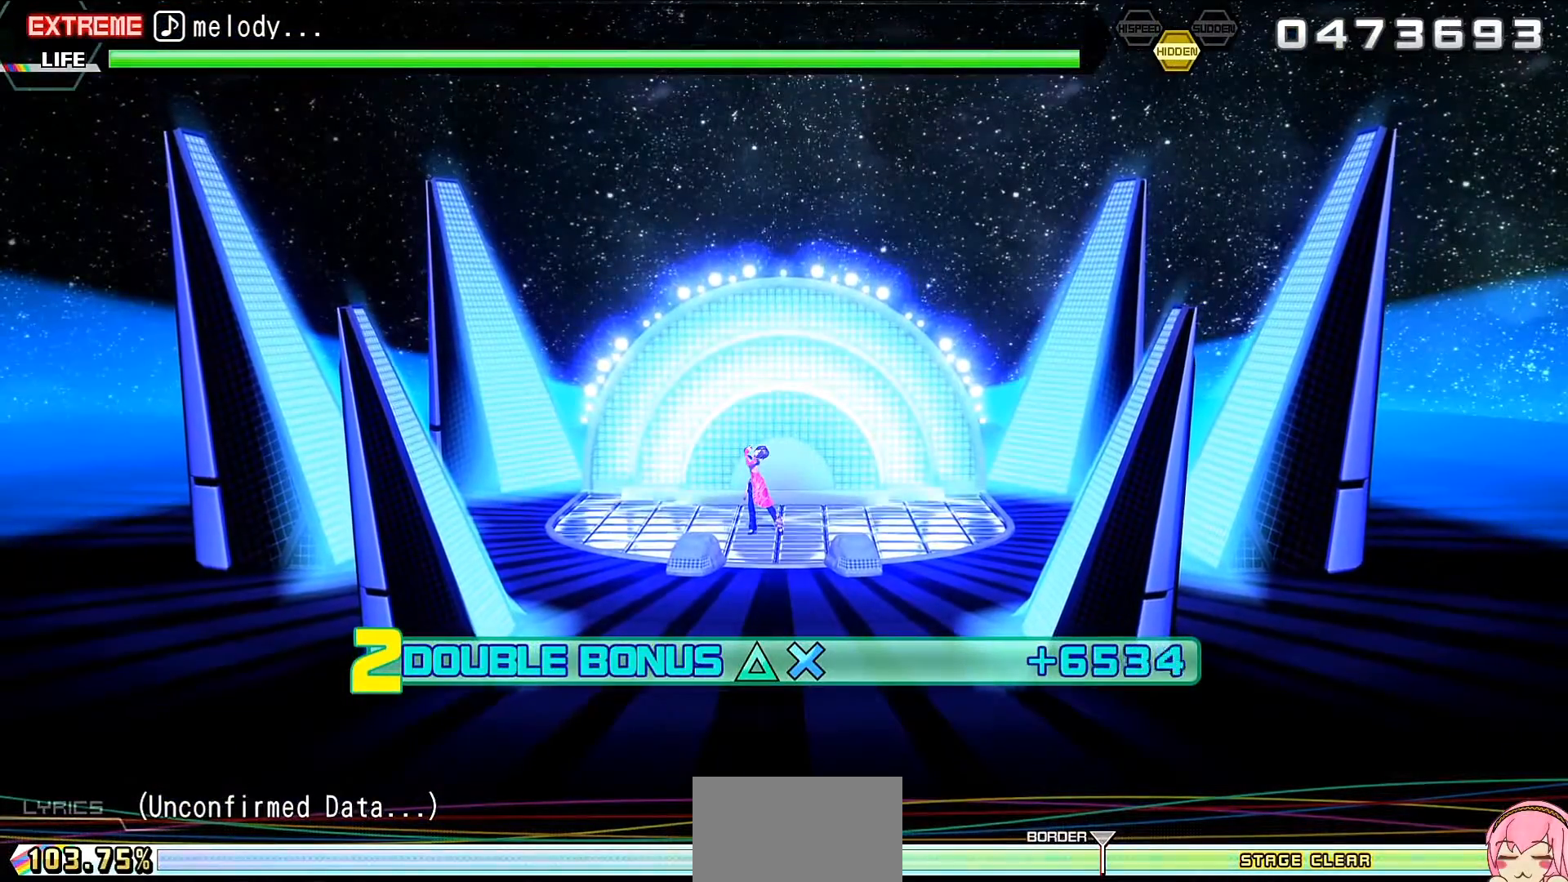
{"buttons": ["R2"], "events": []}
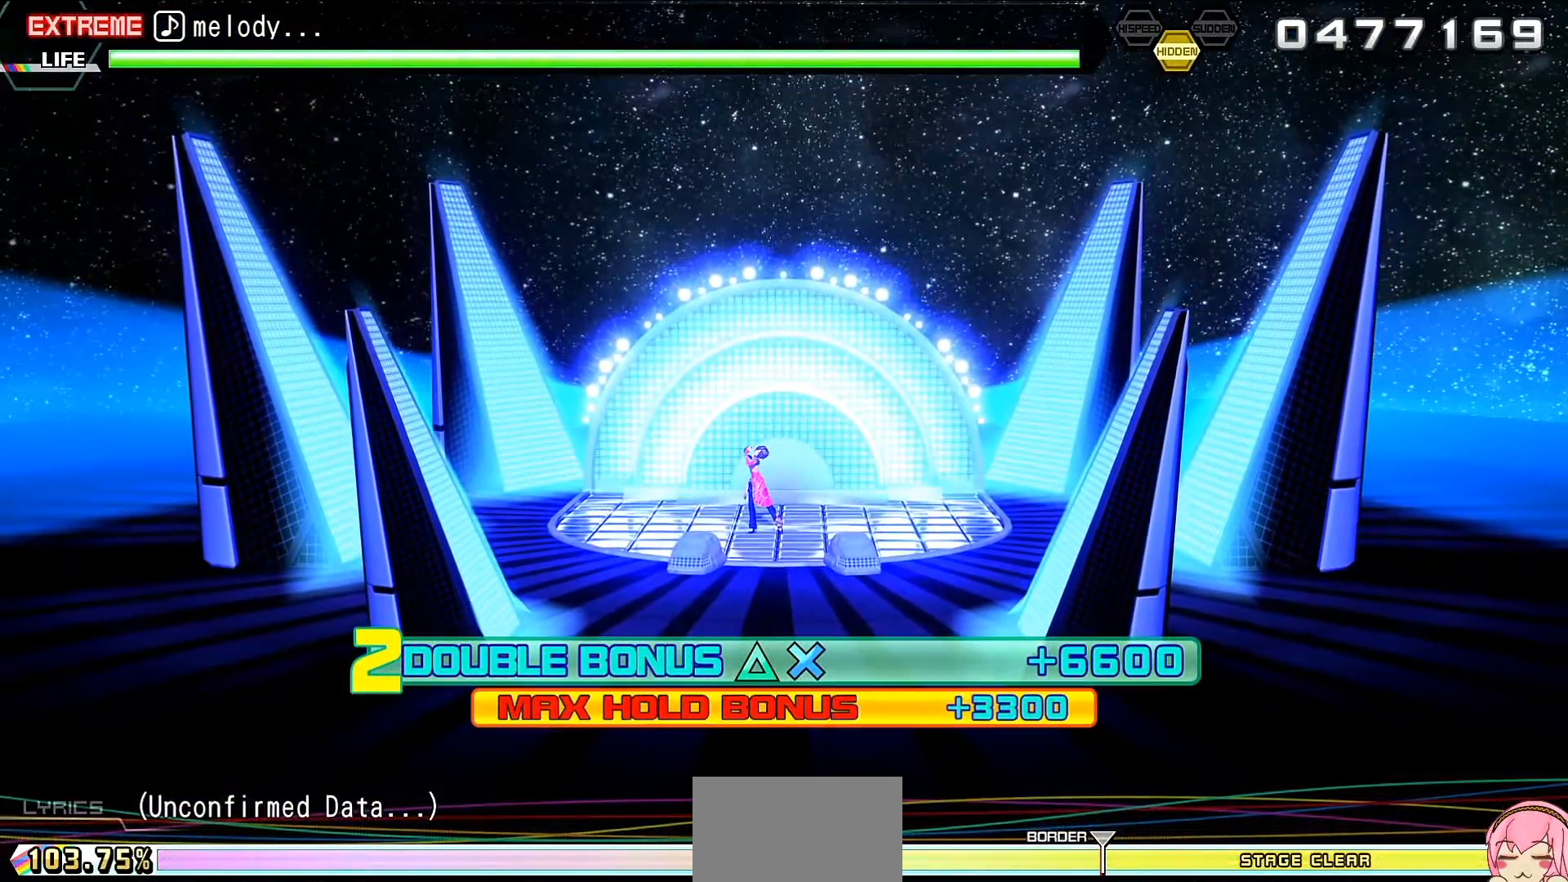
{"buttons": ["R2"], "events": []}
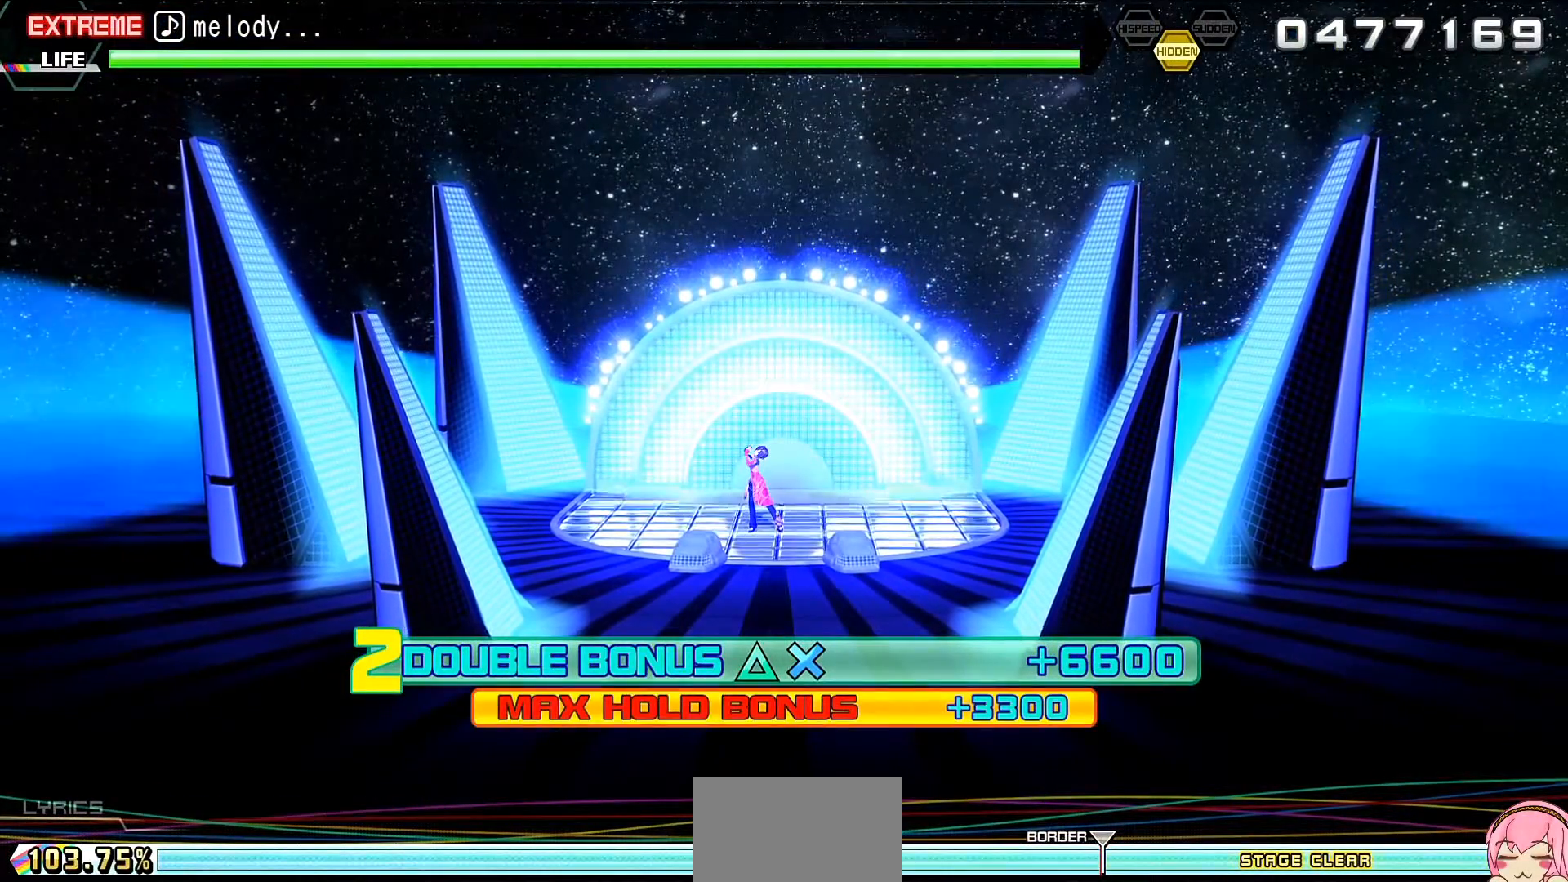
{"buttons": ["R2"], "events": []}
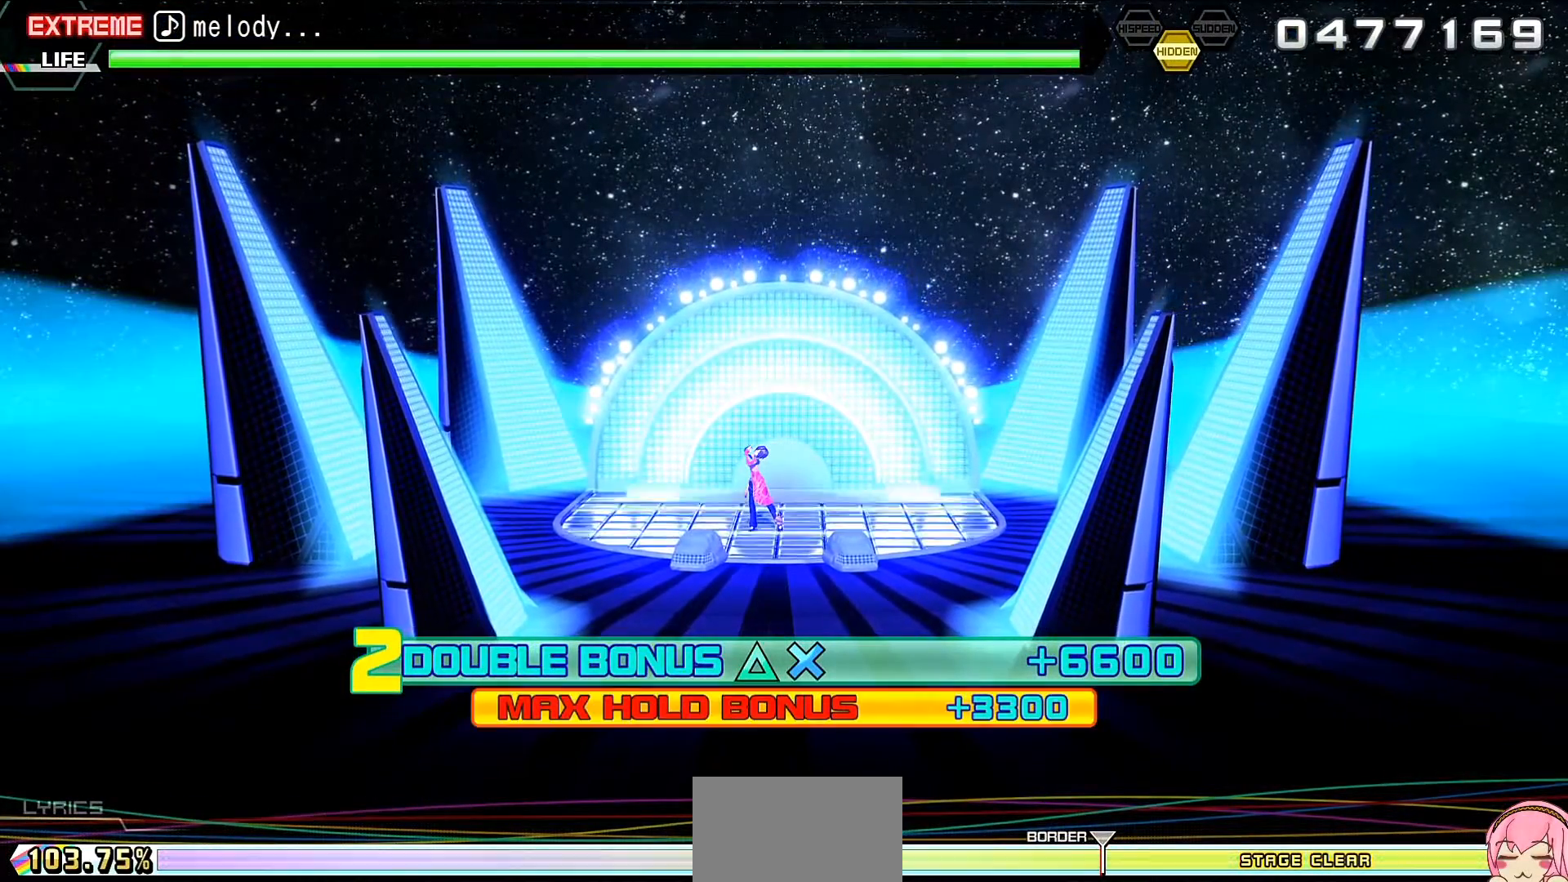
{"buttons": ["R2"], "events": []}
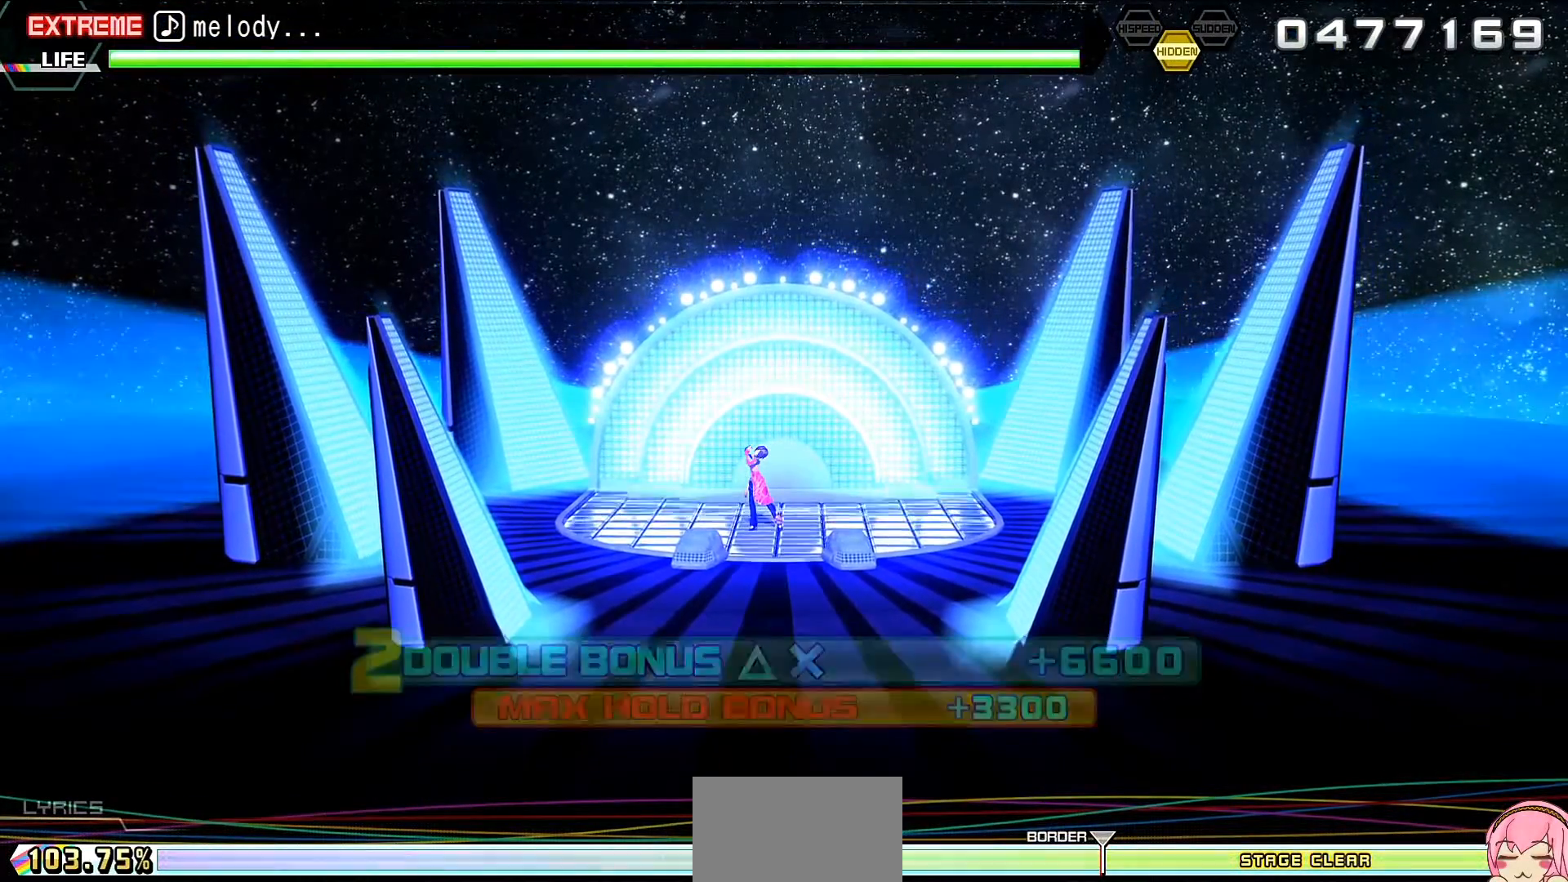
{"buttons": [], "events": [[267, "R2", "up"]]}